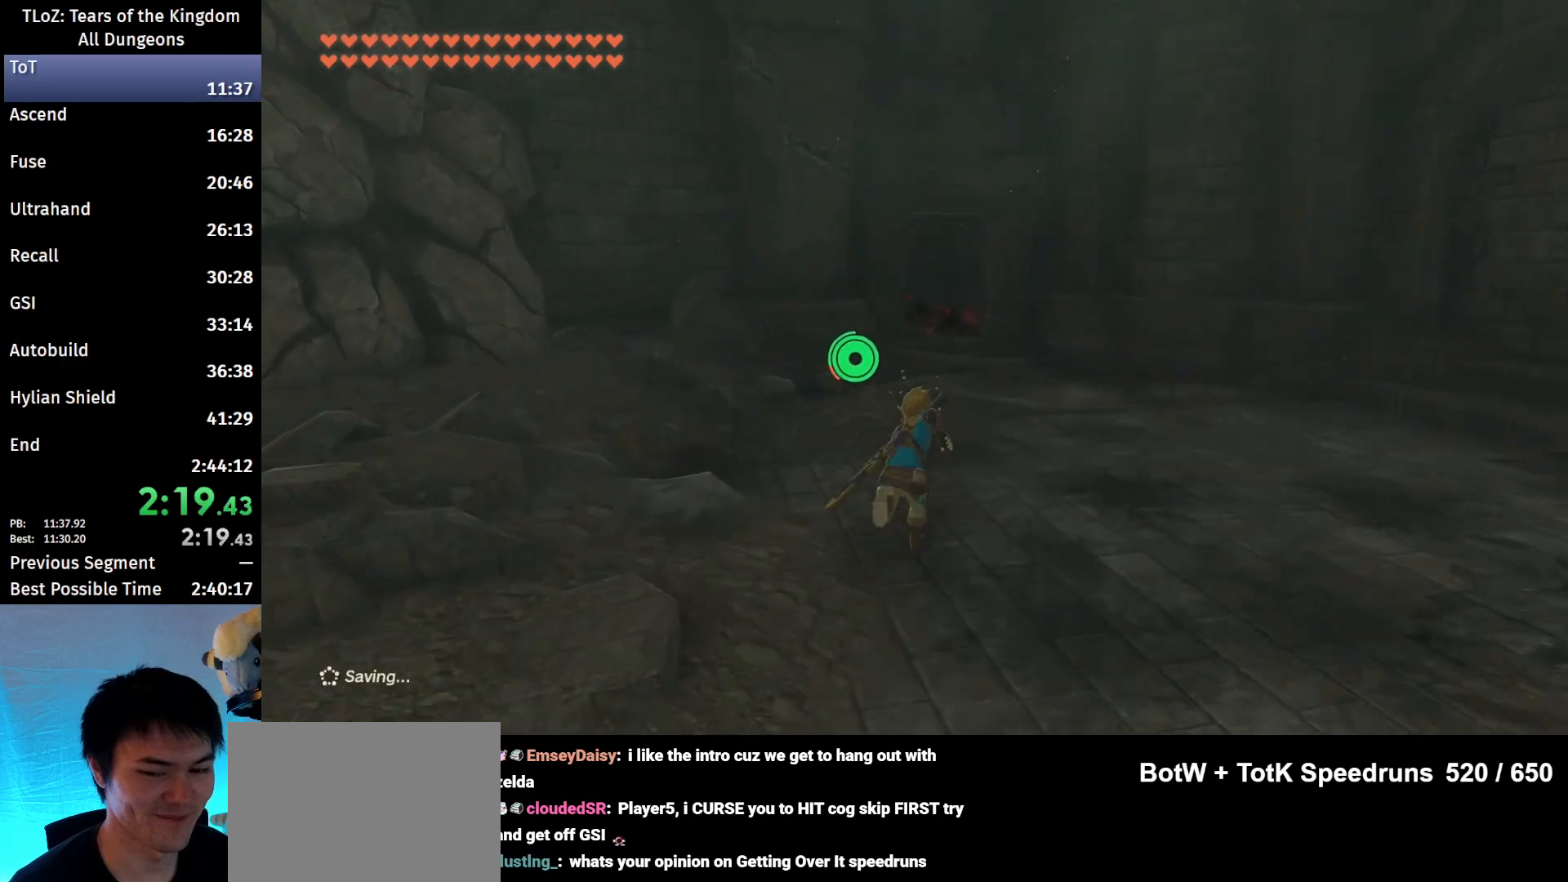
Gameplay with a controller (Nintendo layout); each line is a JSON object with the inputs held at the frame after it. "events" lists button and stick changes between this image and that frame as [ms after this image, input, new state], when the widget could be followed in between. Not read: L3 R3 START.
{"buttons": ["B"], "left_stick": "up", "right_stick": "center", "events": [[33, "right_stick", "down-left"], [100, "right_stick", "center"]]}
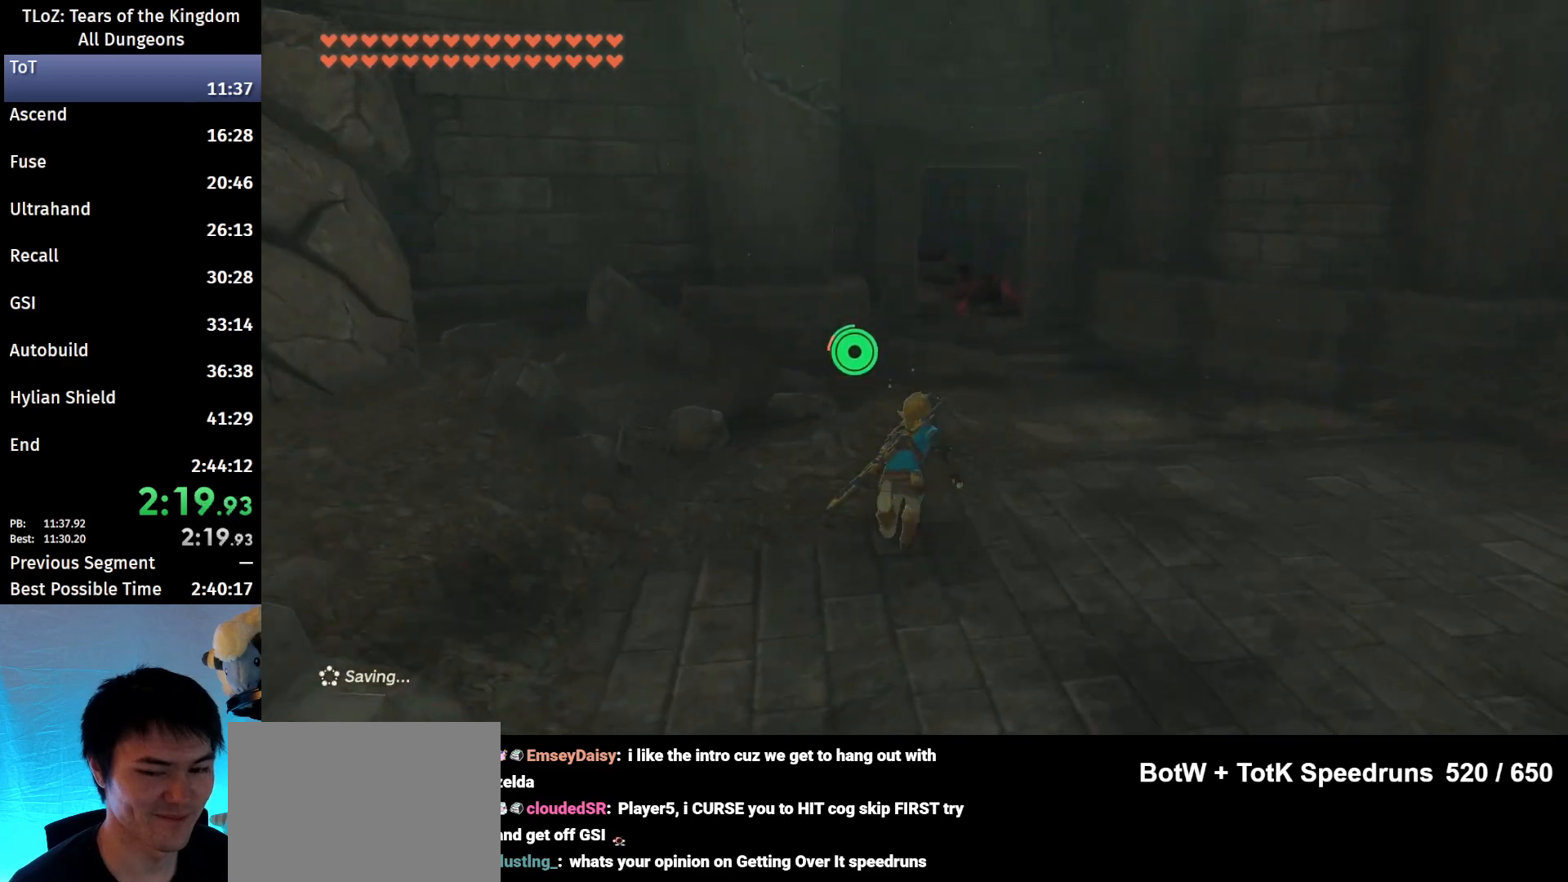
{"buttons": ["B"], "left_stick": "up", "right_stick": "center", "events": []}
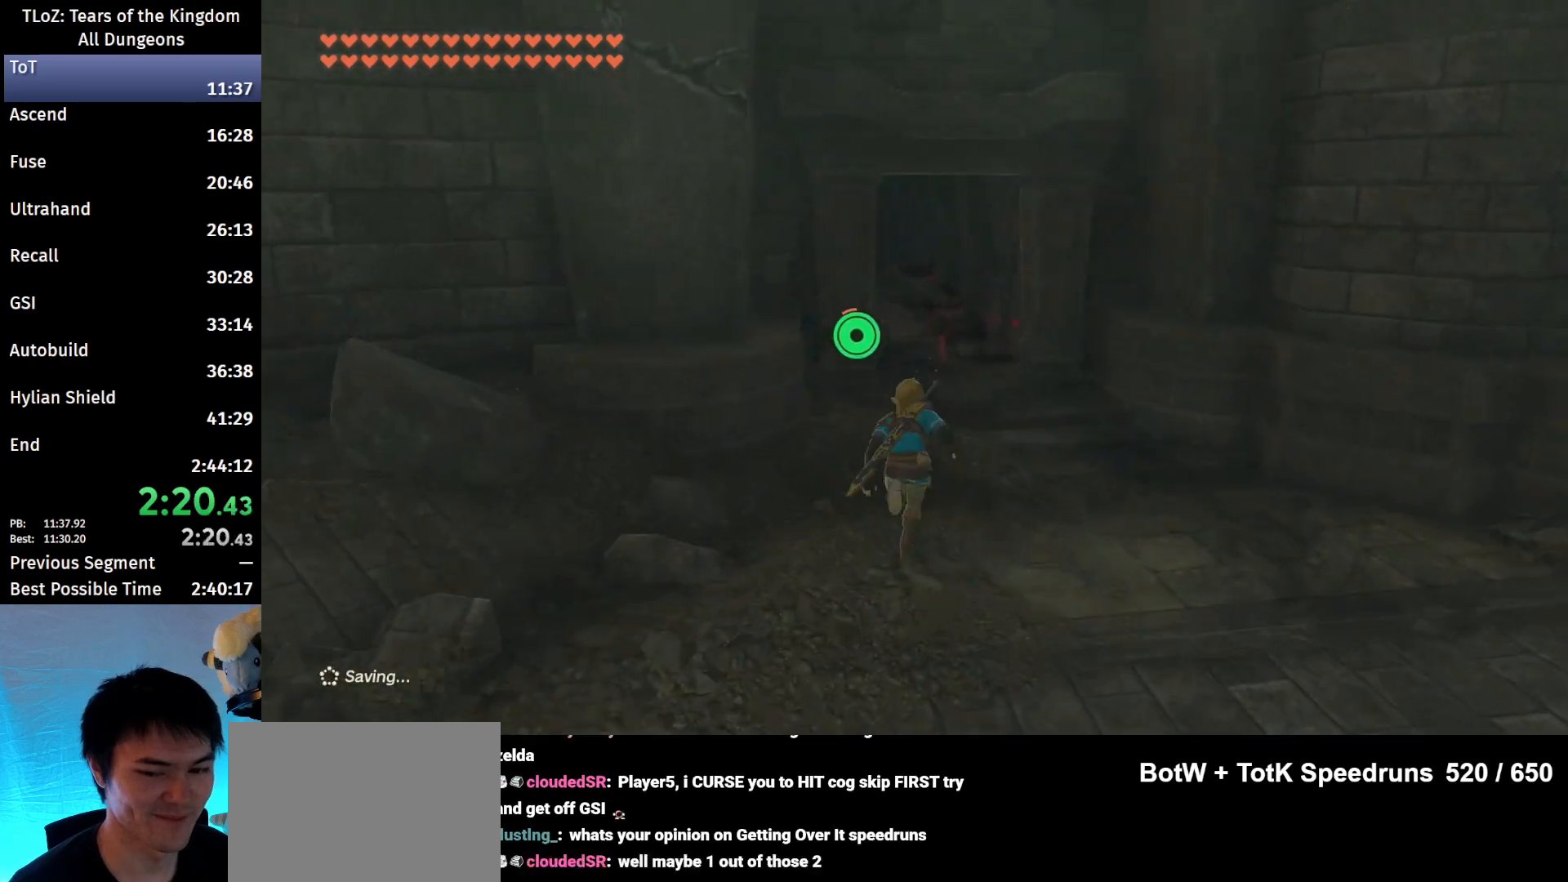
{"buttons": ["B"], "left_stick": "up", "right_stick": "center", "events": [[200, "right_stick", "down-left"], [300, "right_stick", "center"]]}
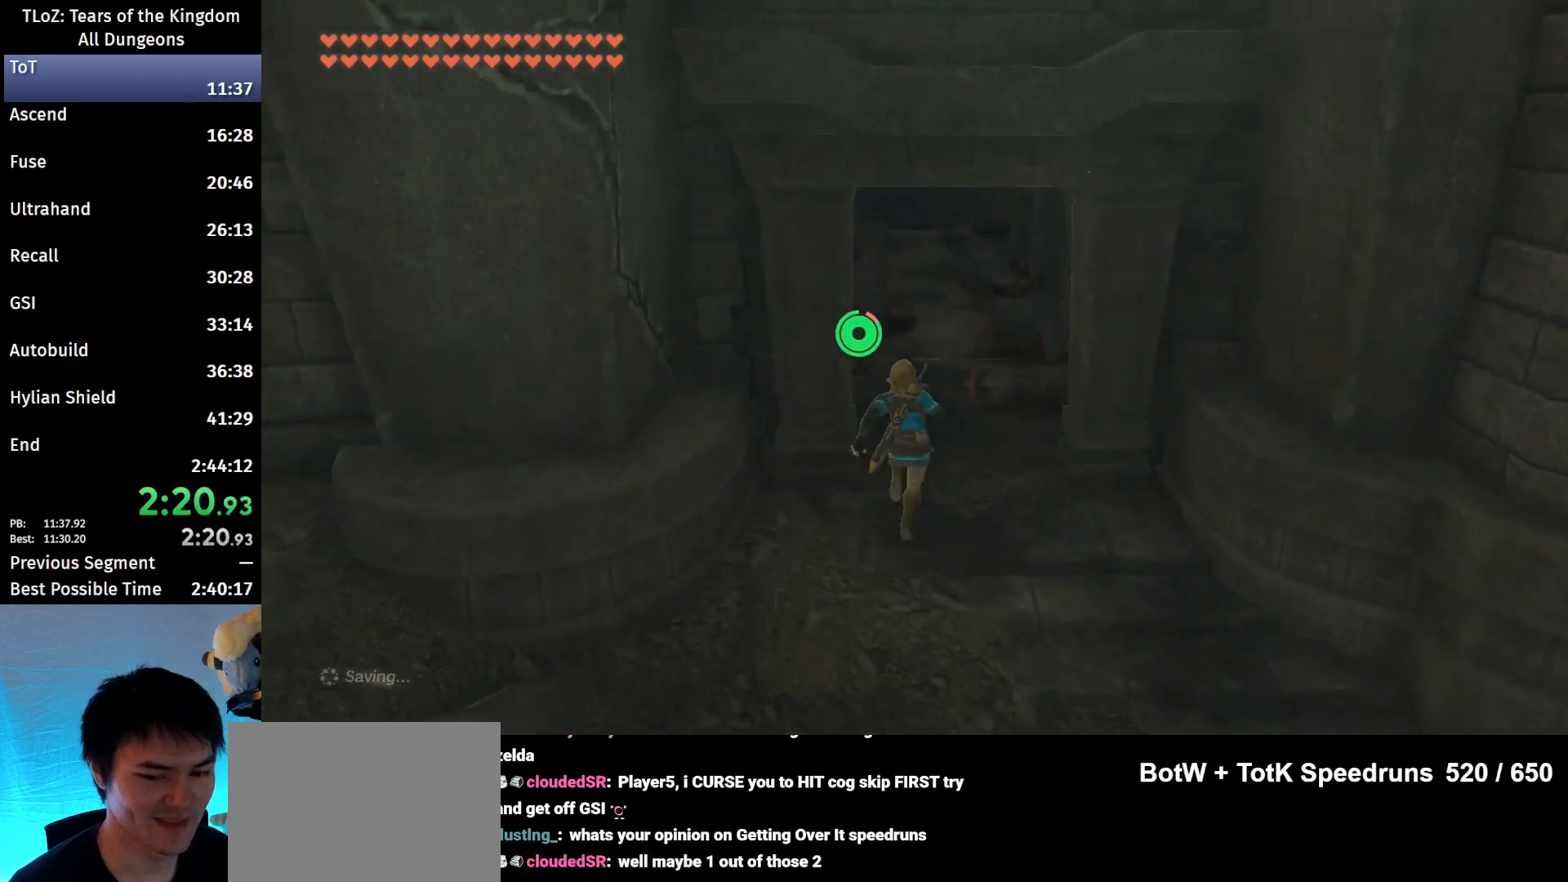
{"buttons": ["B"], "left_stick": "up", "right_stick": "center", "events": []}
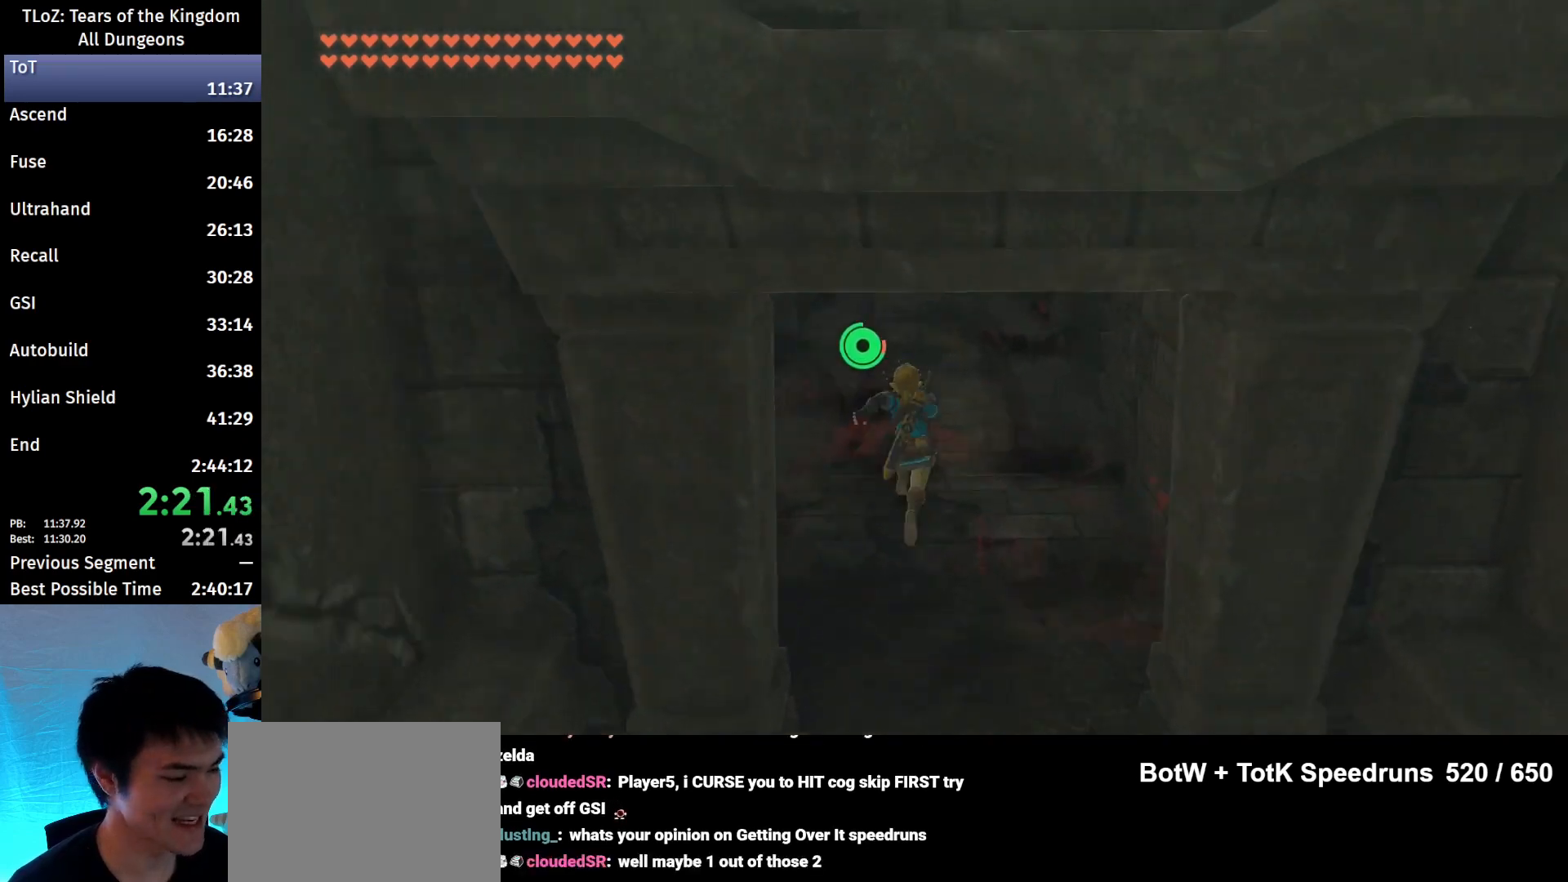
{"buttons": ["B"], "left_stick": "up", "right_stick": "center", "events": [[133, "right_stick", "down"], [267, "right_stick", "center"]]}
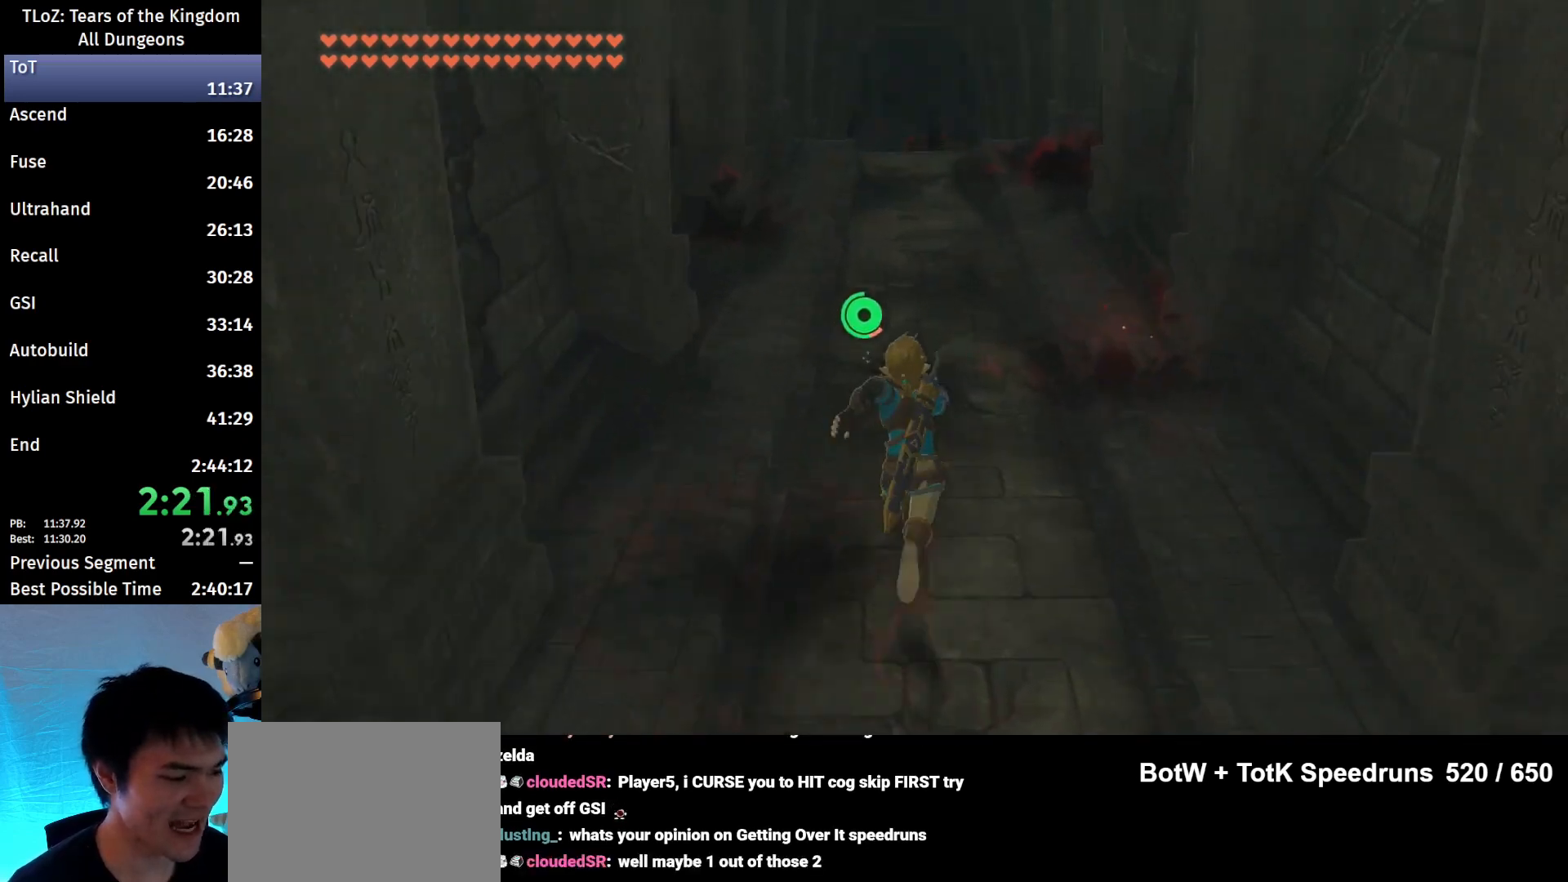
{"buttons": ["B"], "left_stick": "up", "right_stick": "center", "events": []}
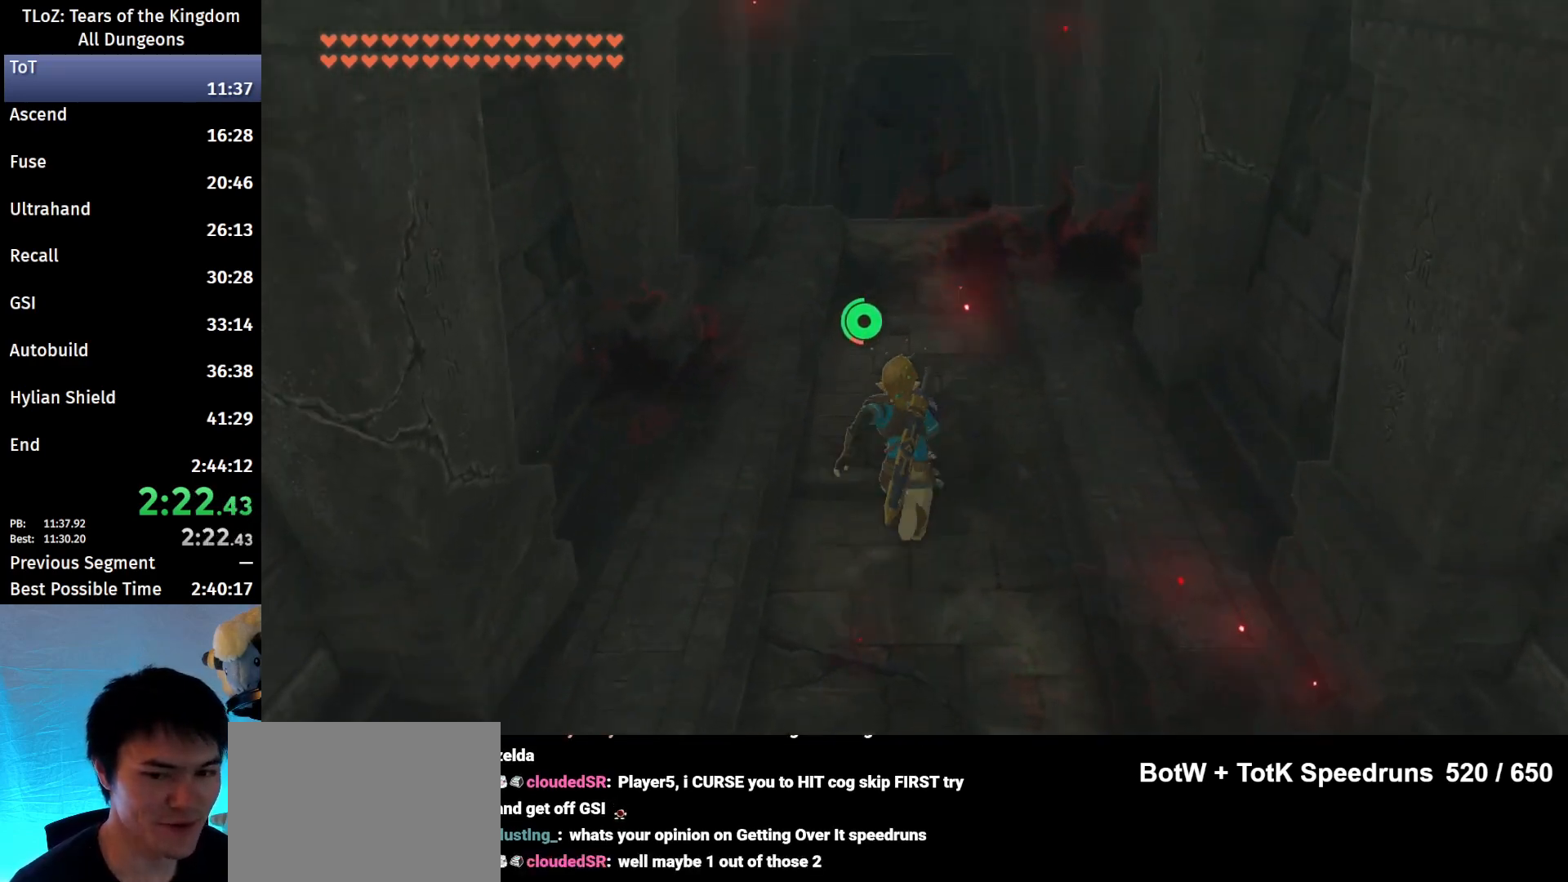
{"buttons": ["B"], "left_stick": "up", "right_stick": "center", "events": [[300, "right_stick", "down"], [433, "right_stick", "center"]]}
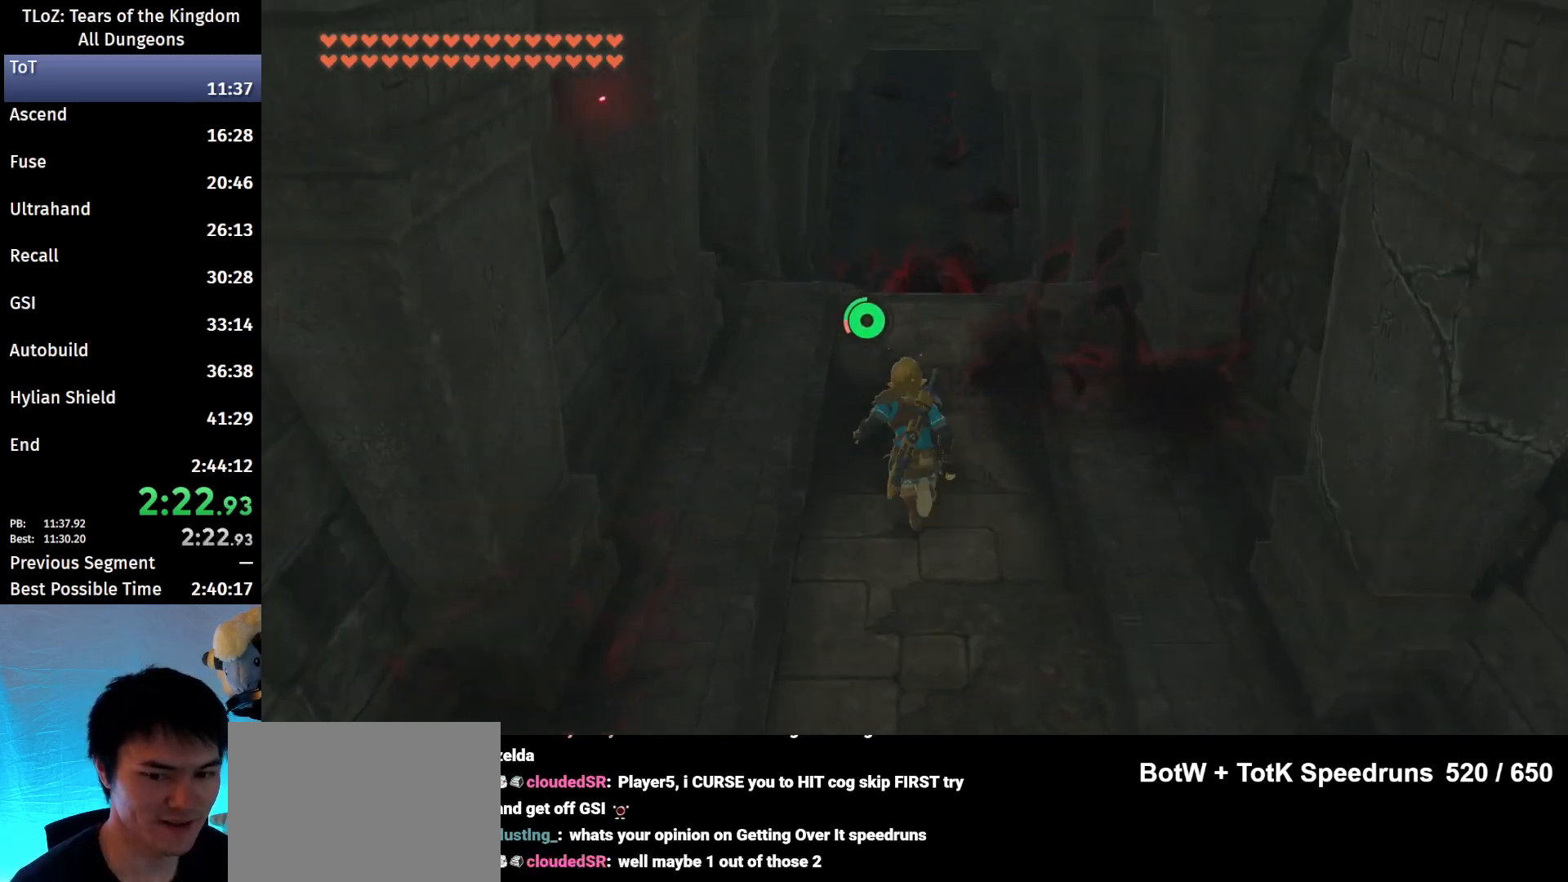
{"buttons": ["B"], "left_stick": "up", "right_stick": "center", "events": []}
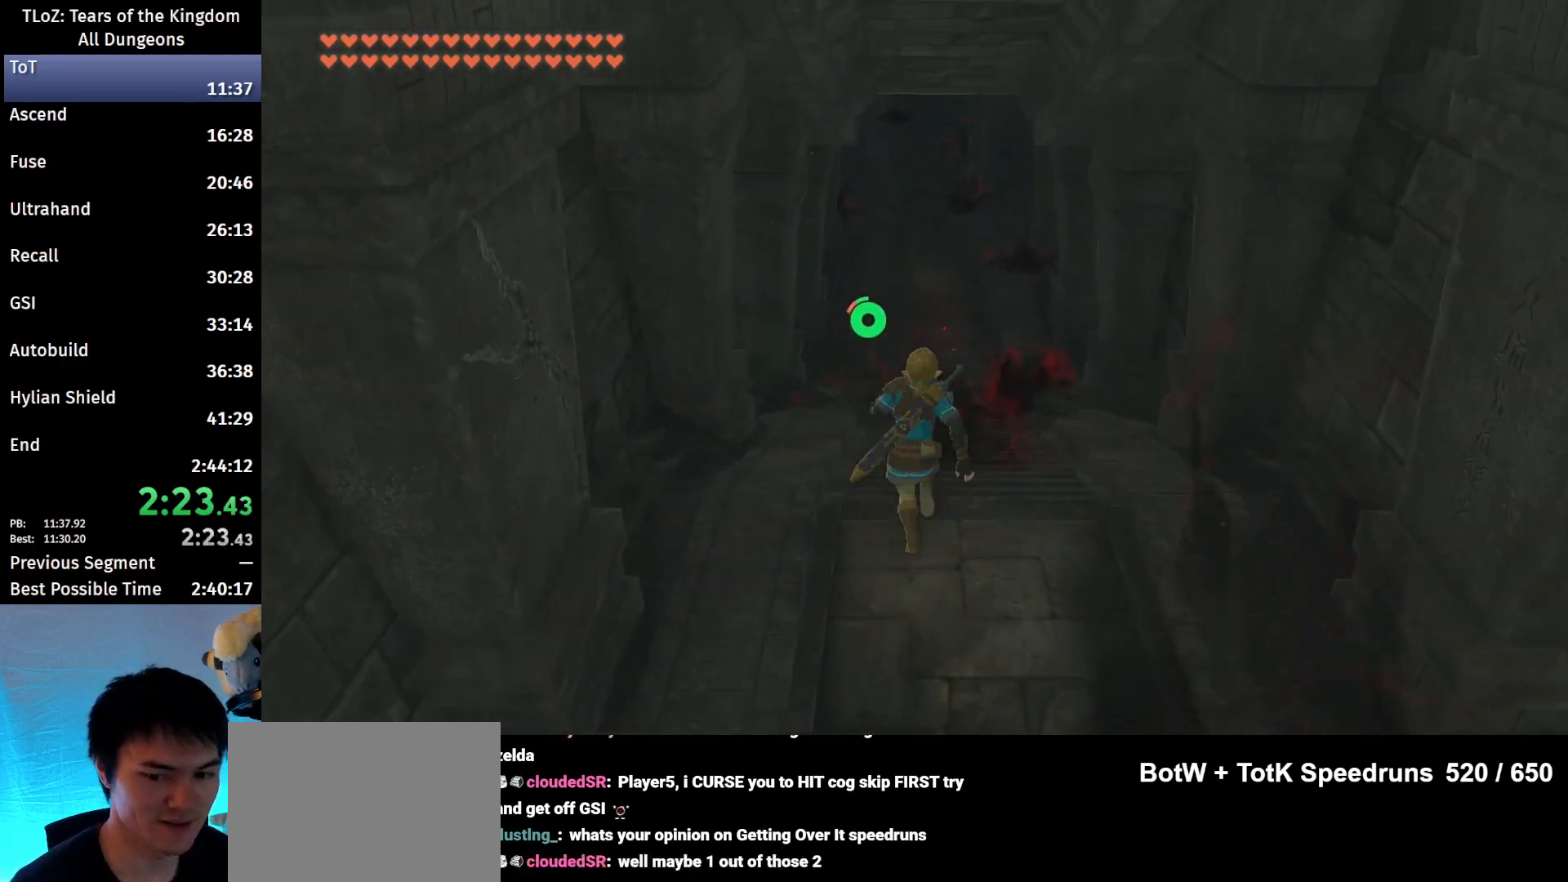
{"buttons": ["B"], "left_stick": "up", "right_stick": "center", "events": []}
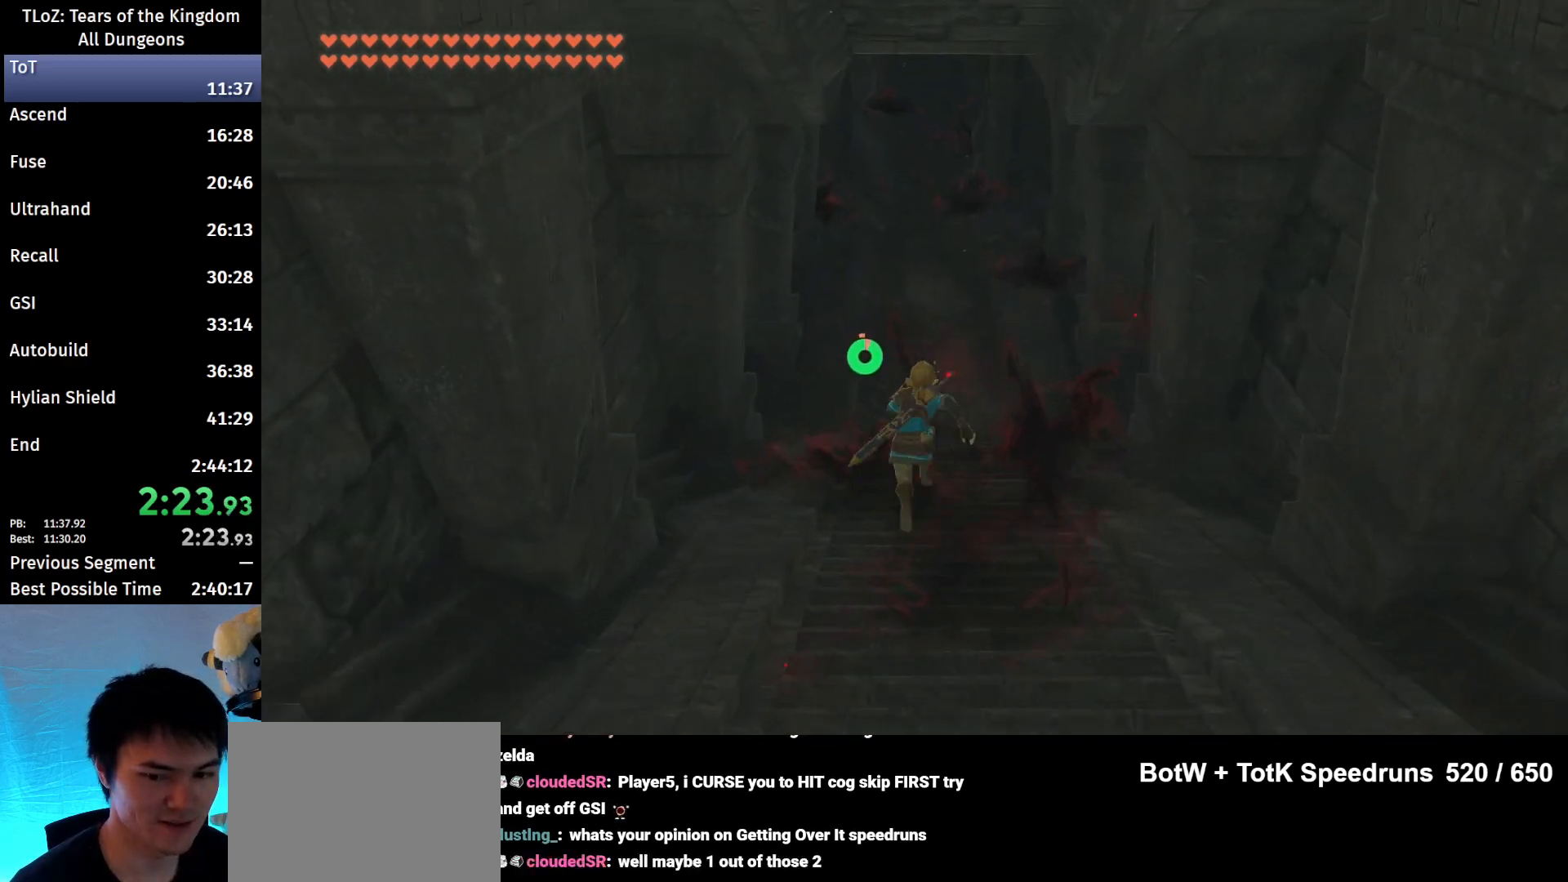
{"buttons": ["B"], "left_stick": "up", "right_stick": "center", "events": []}
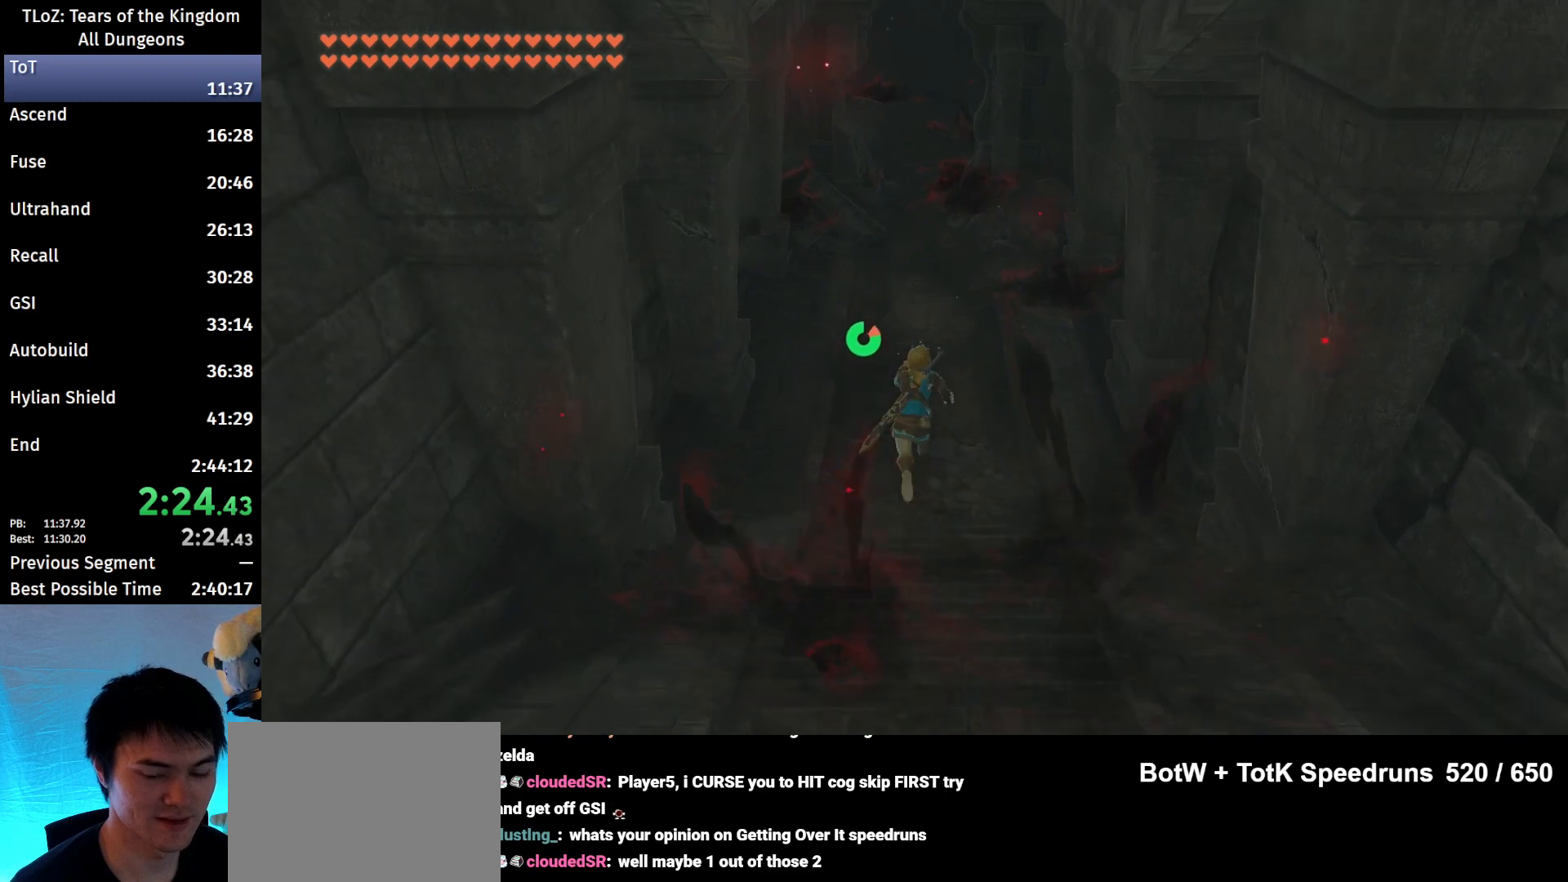
{"buttons": ["B"], "left_stick": "up", "right_stick": "center", "events": [[67, "right_stick", "up-left"], [200, "right_stick", "center"]]}
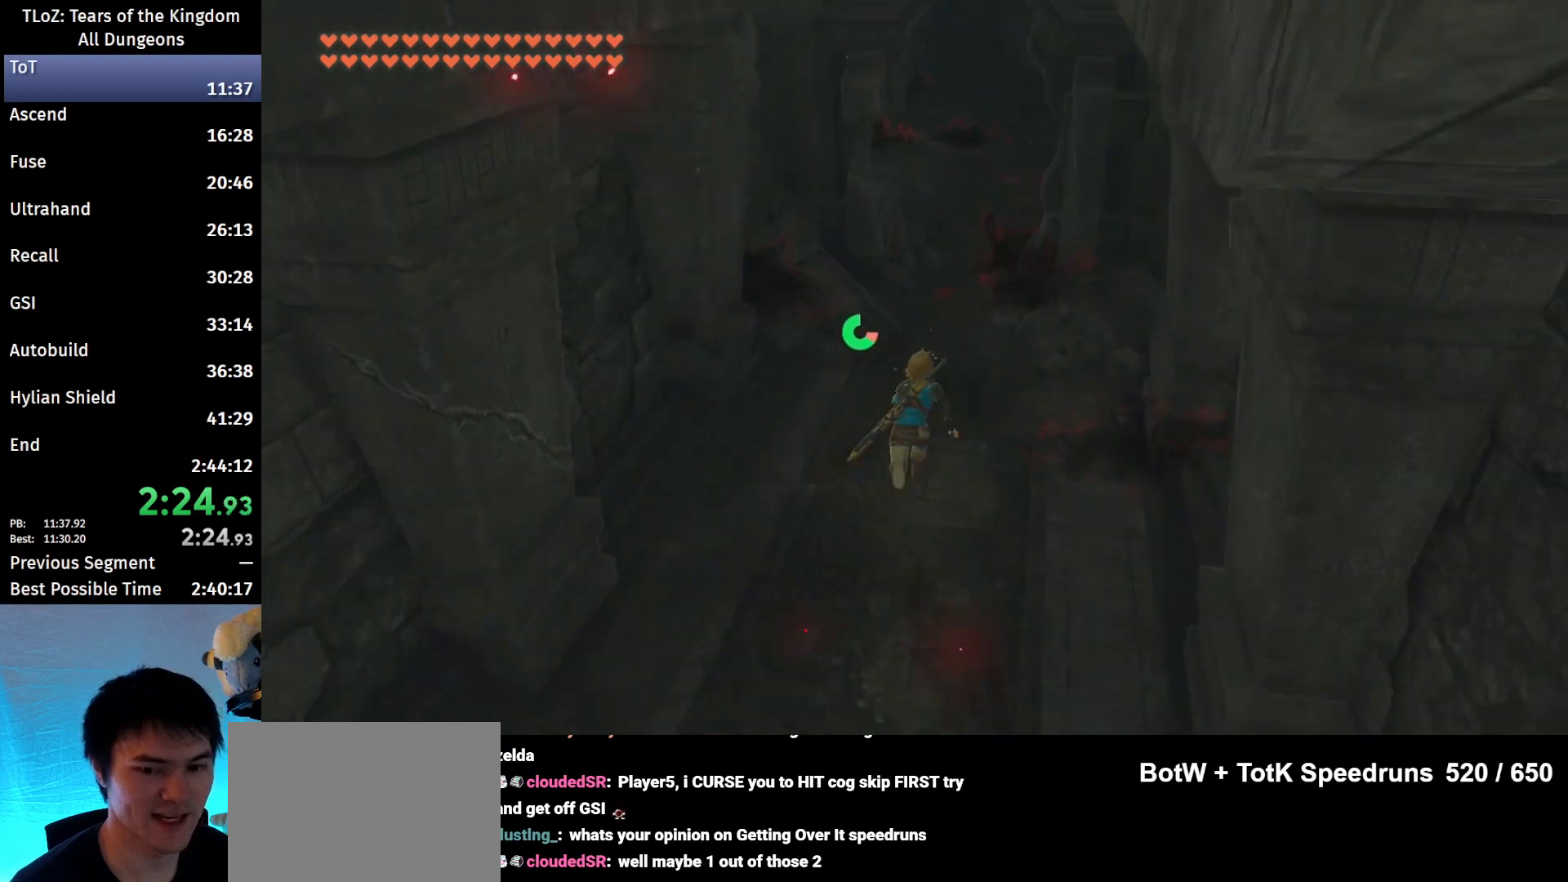
{"buttons": ["B"], "left_stick": "up", "right_stick": "center", "events": []}
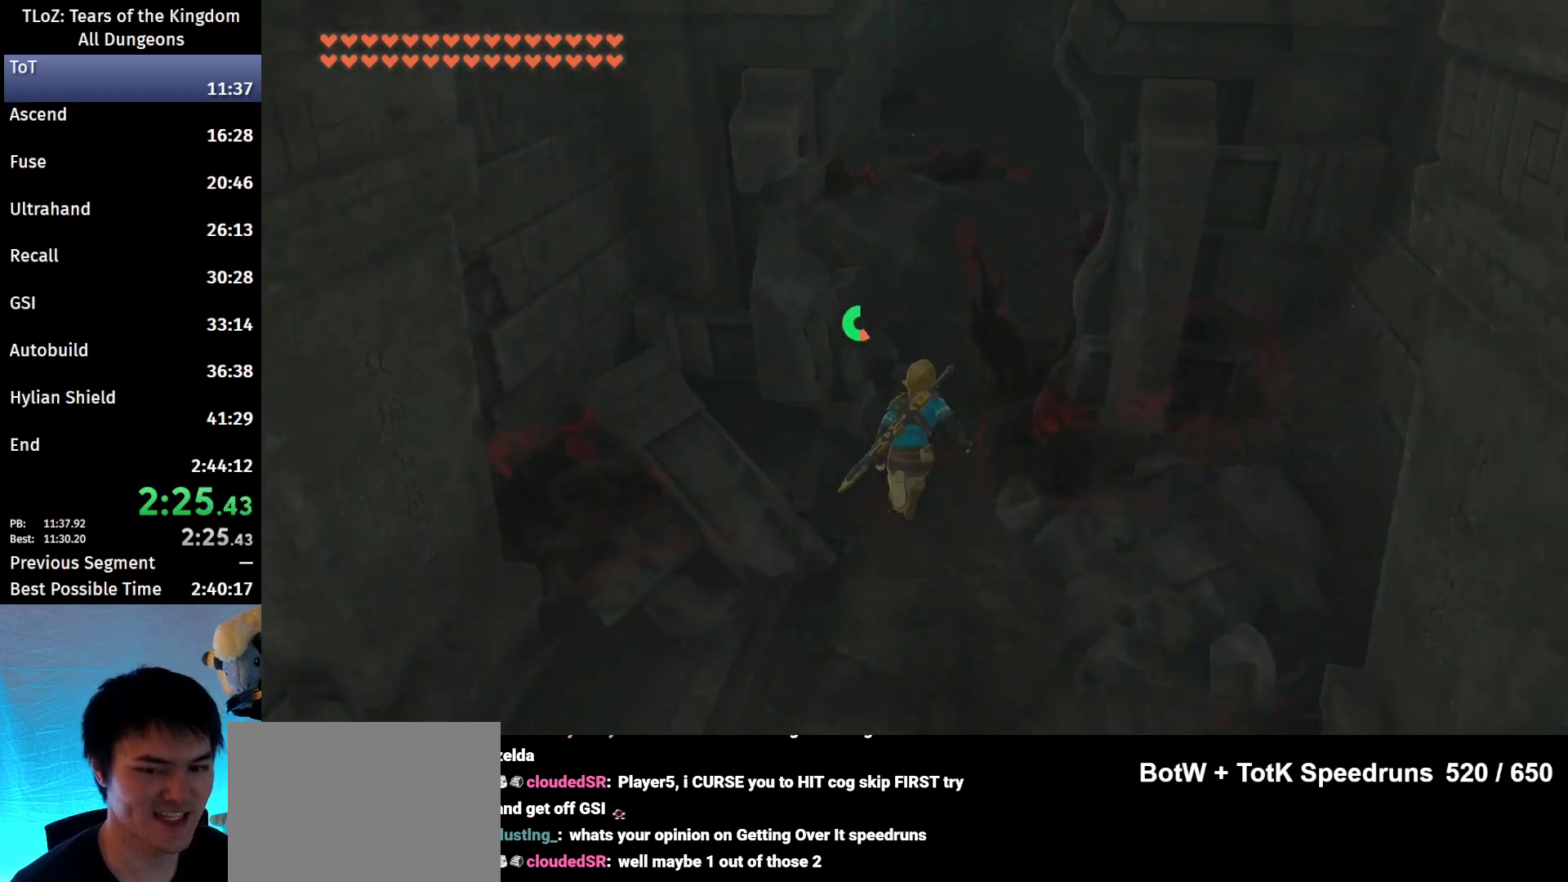
{"buttons": ["B"], "left_stick": "up", "right_stick": "left", "events": [[367, "right_stick", "left"]]}
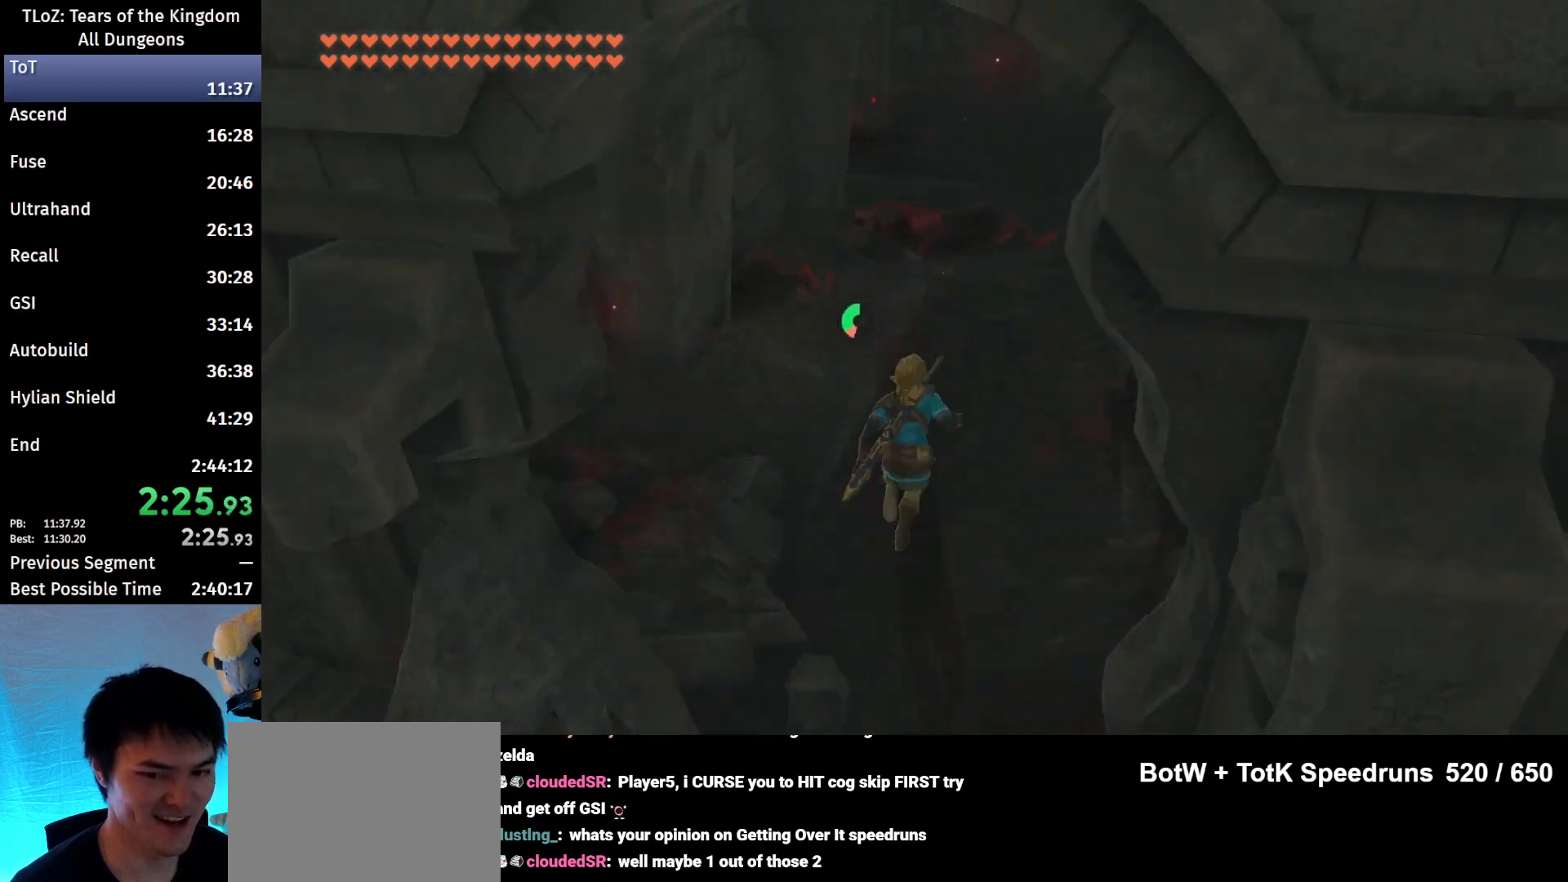
{"buttons": ["B"], "left_stick": "up", "right_stick": "left", "events": []}
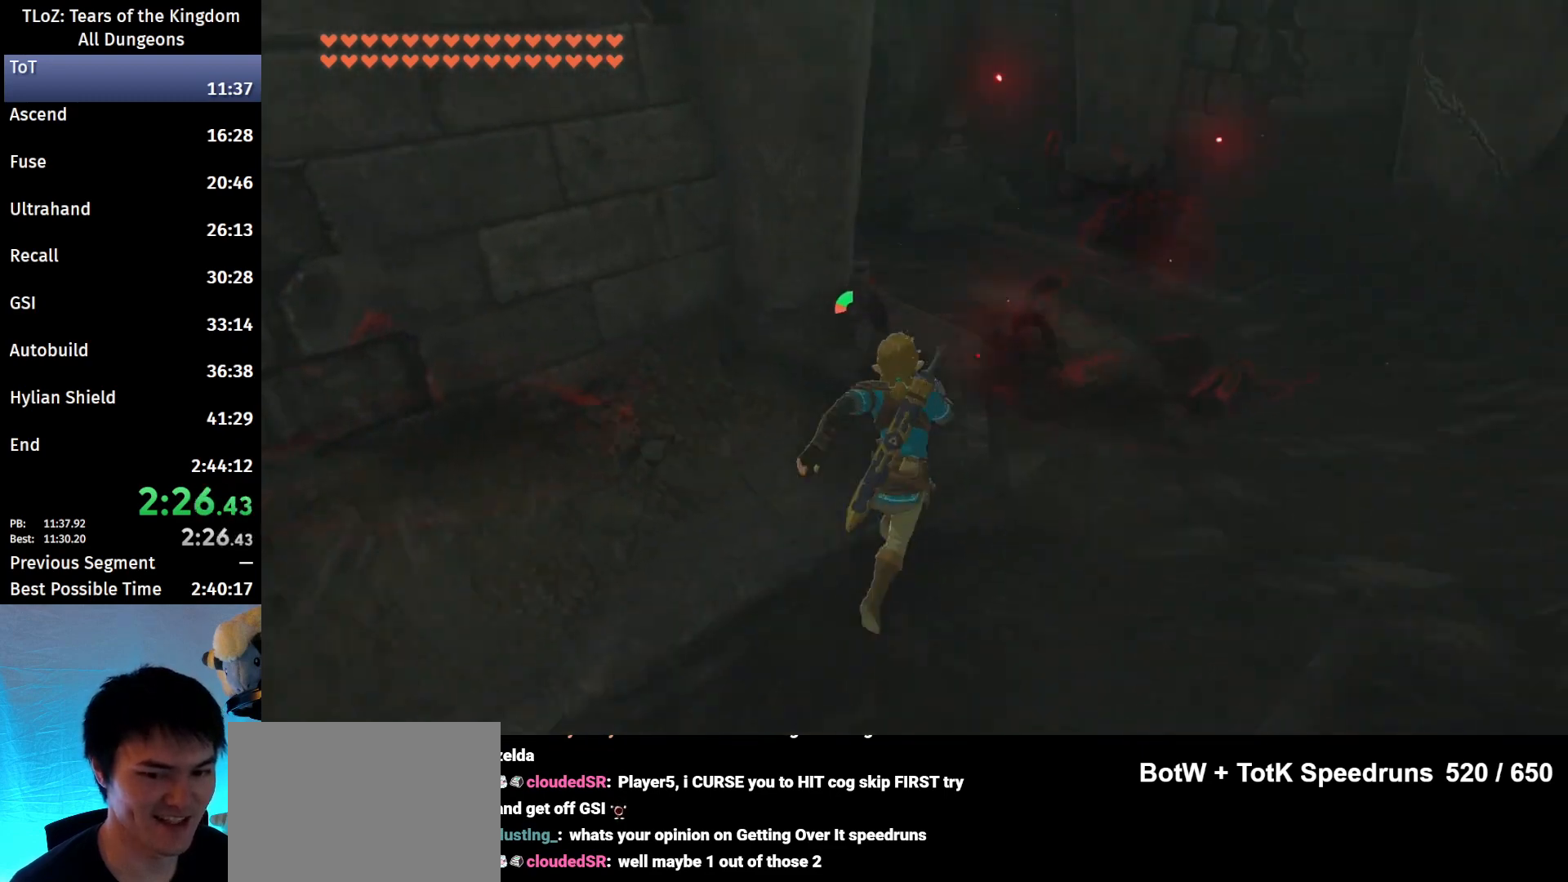
{"buttons": [], "left_stick": "up", "right_stick": "center", "events": [[200, "right_stick", "center"], [433, "B", "up"]]}
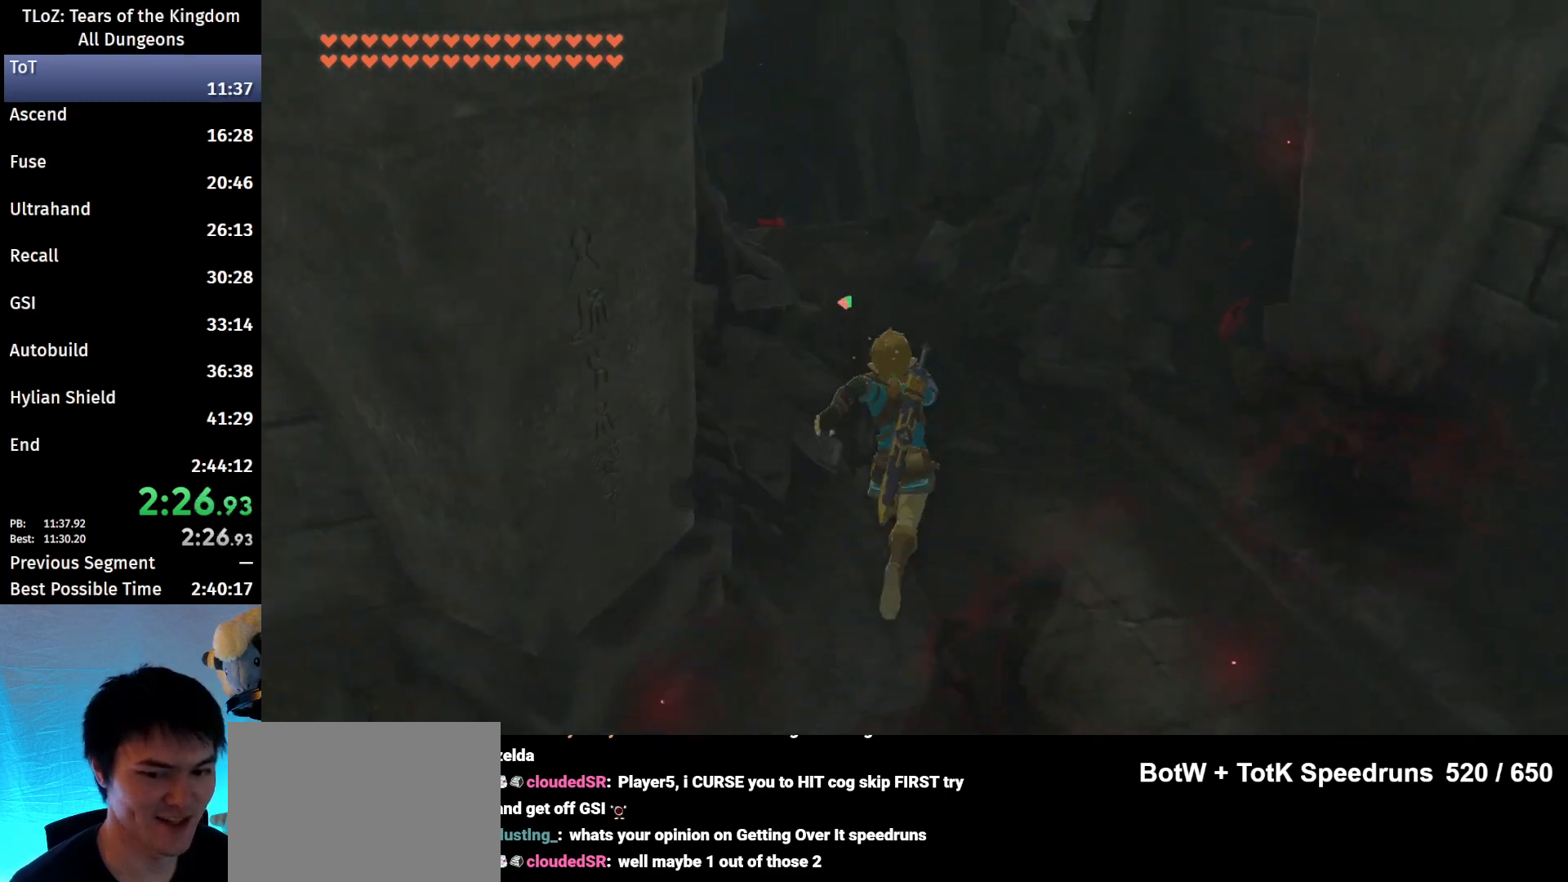
{"buttons": [], "left_stick": "up", "right_stick": "center", "events": [[267, "right_stick", "down-left"], [433, "right_stick", "center"]]}
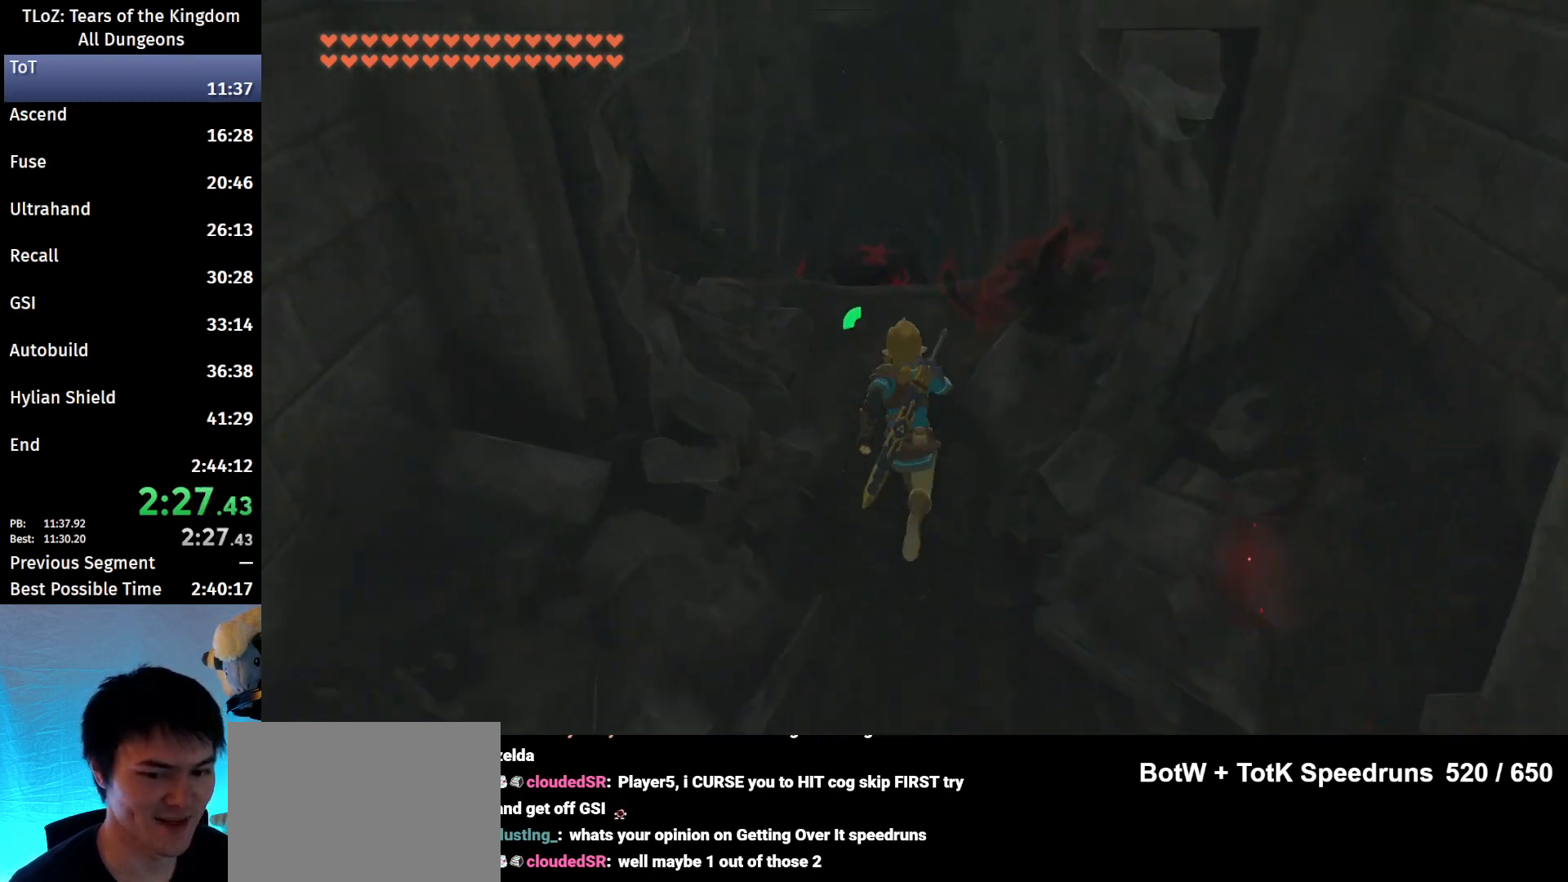
{"buttons": [], "left_stick": "up", "right_stick": "center", "events": []}
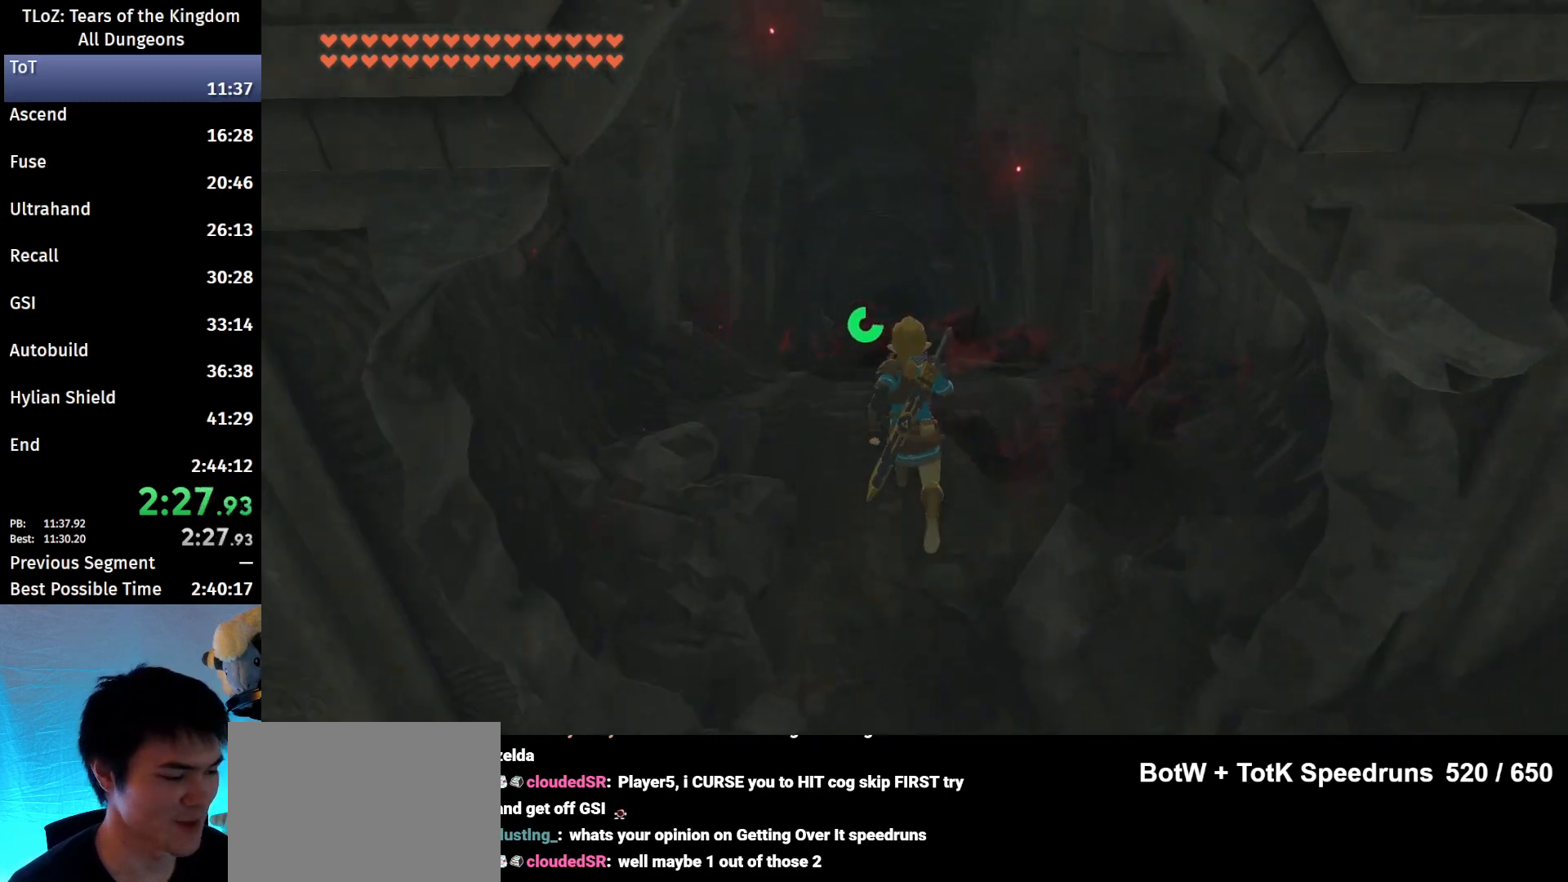
{"buttons": ["B"], "left_stick": "up", "right_stick": "center", "events": [[100, "B", "down"]]}
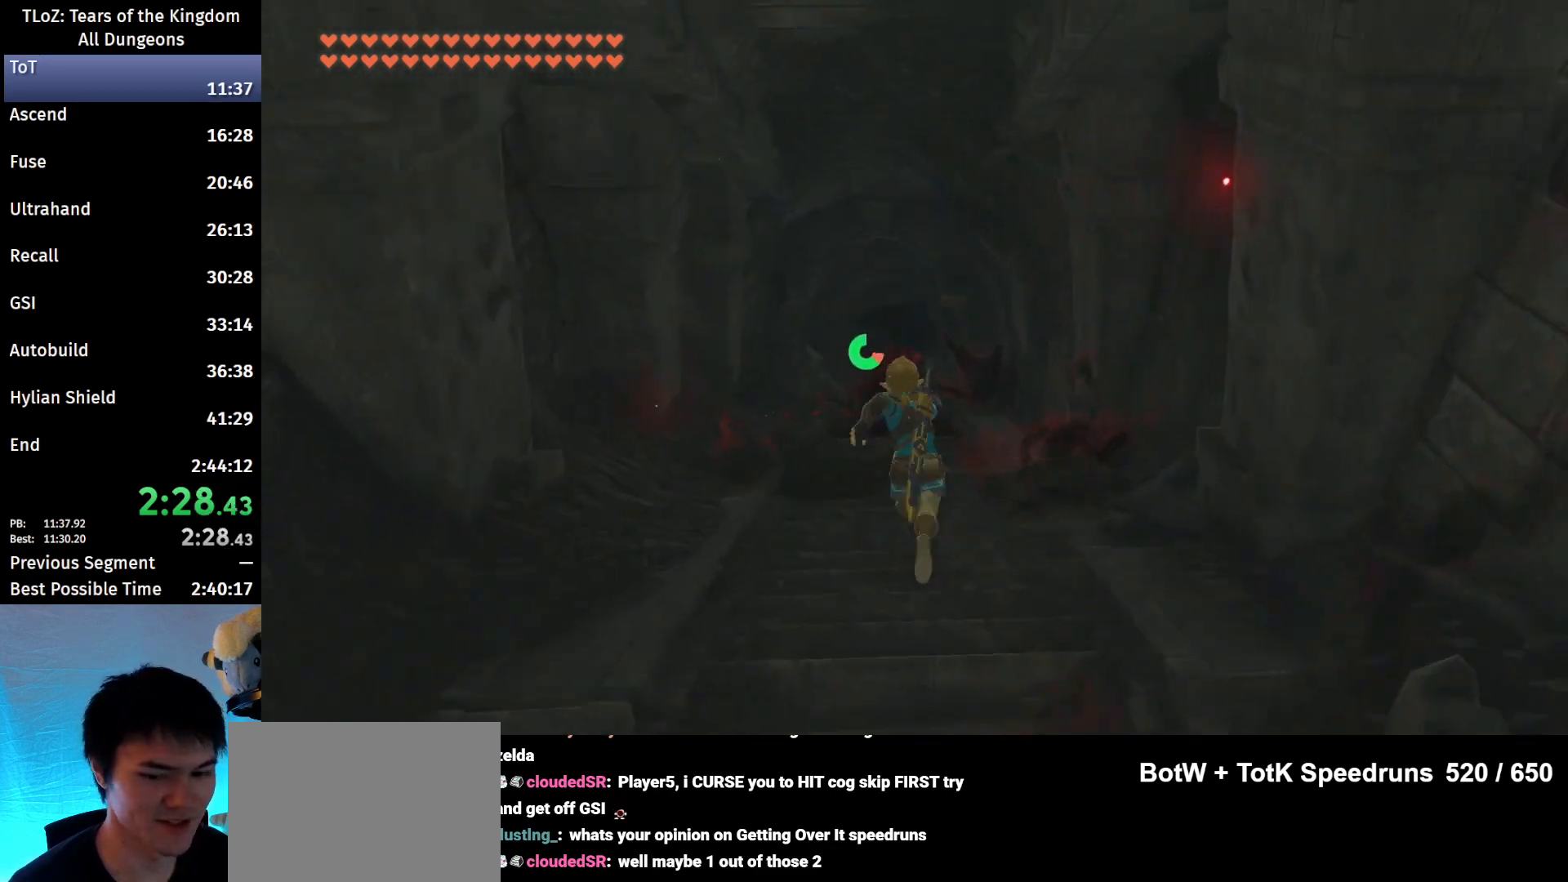
{"buttons": ["B"], "left_stick": "up", "right_stick": "center", "events": [[167, "right_stick", "down"], [267, "right_stick", "center"]]}
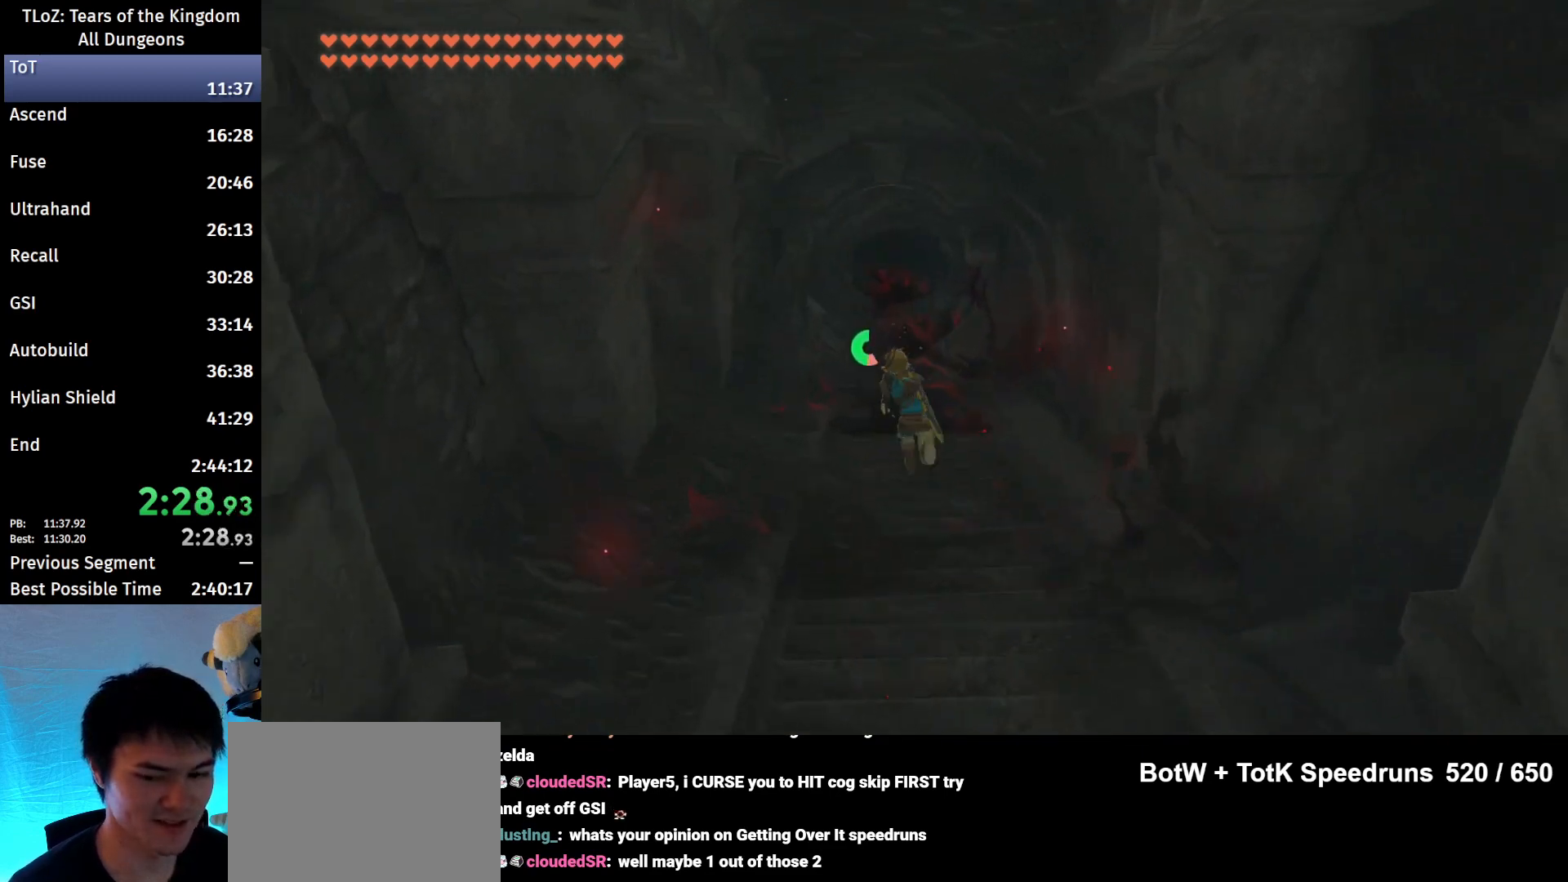
{"buttons": ["B"], "left_stick": "up", "right_stick": "center", "events": []}
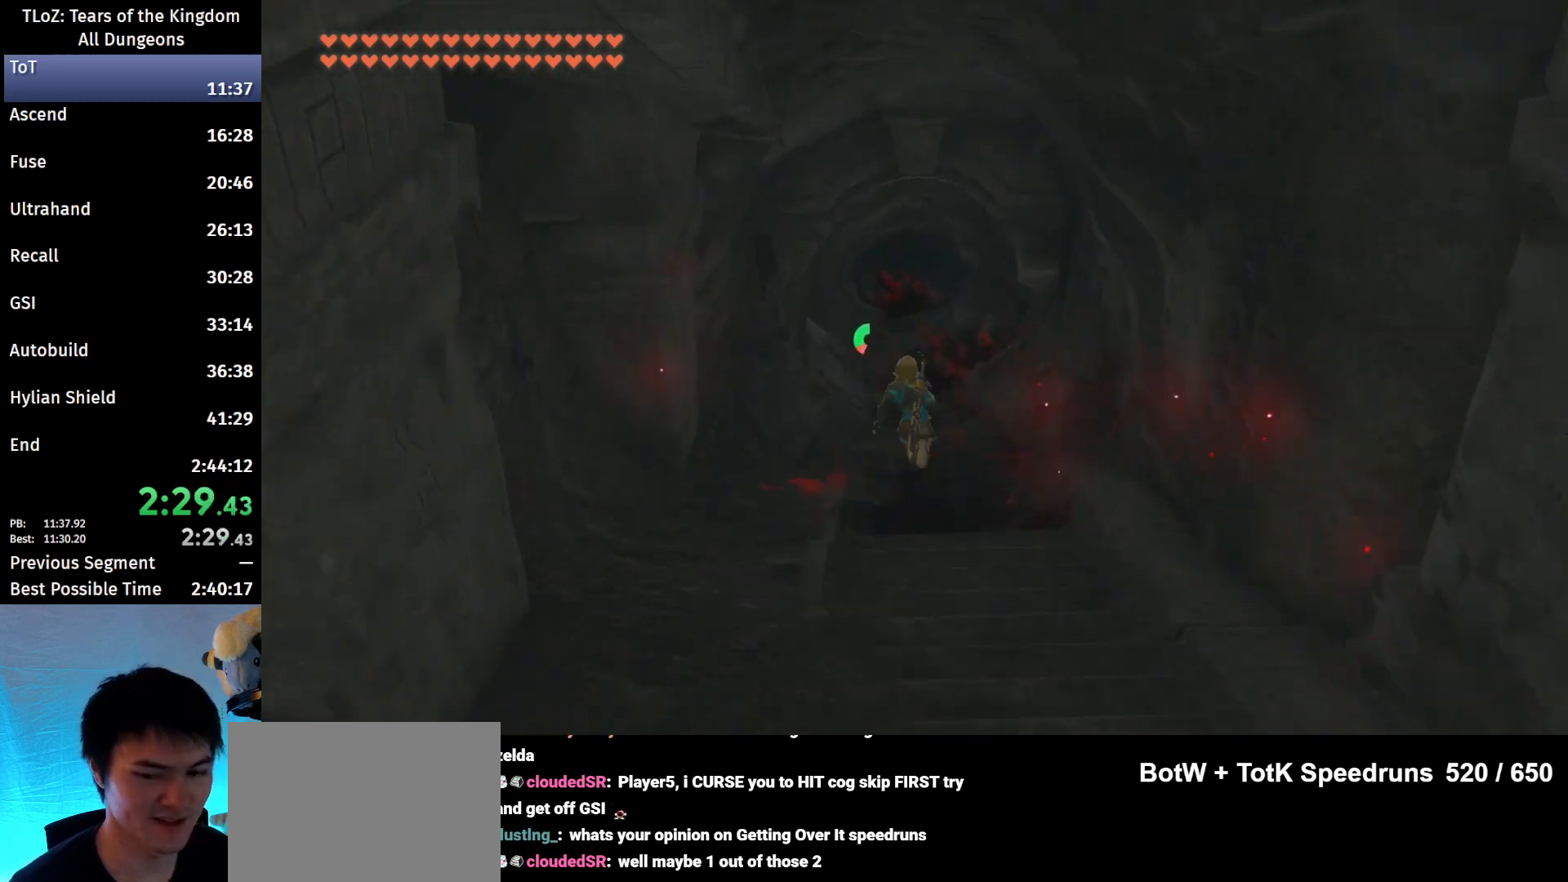
{"buttons": ["B"], "left_stick": "up", "right_stick": "center", "events": []}
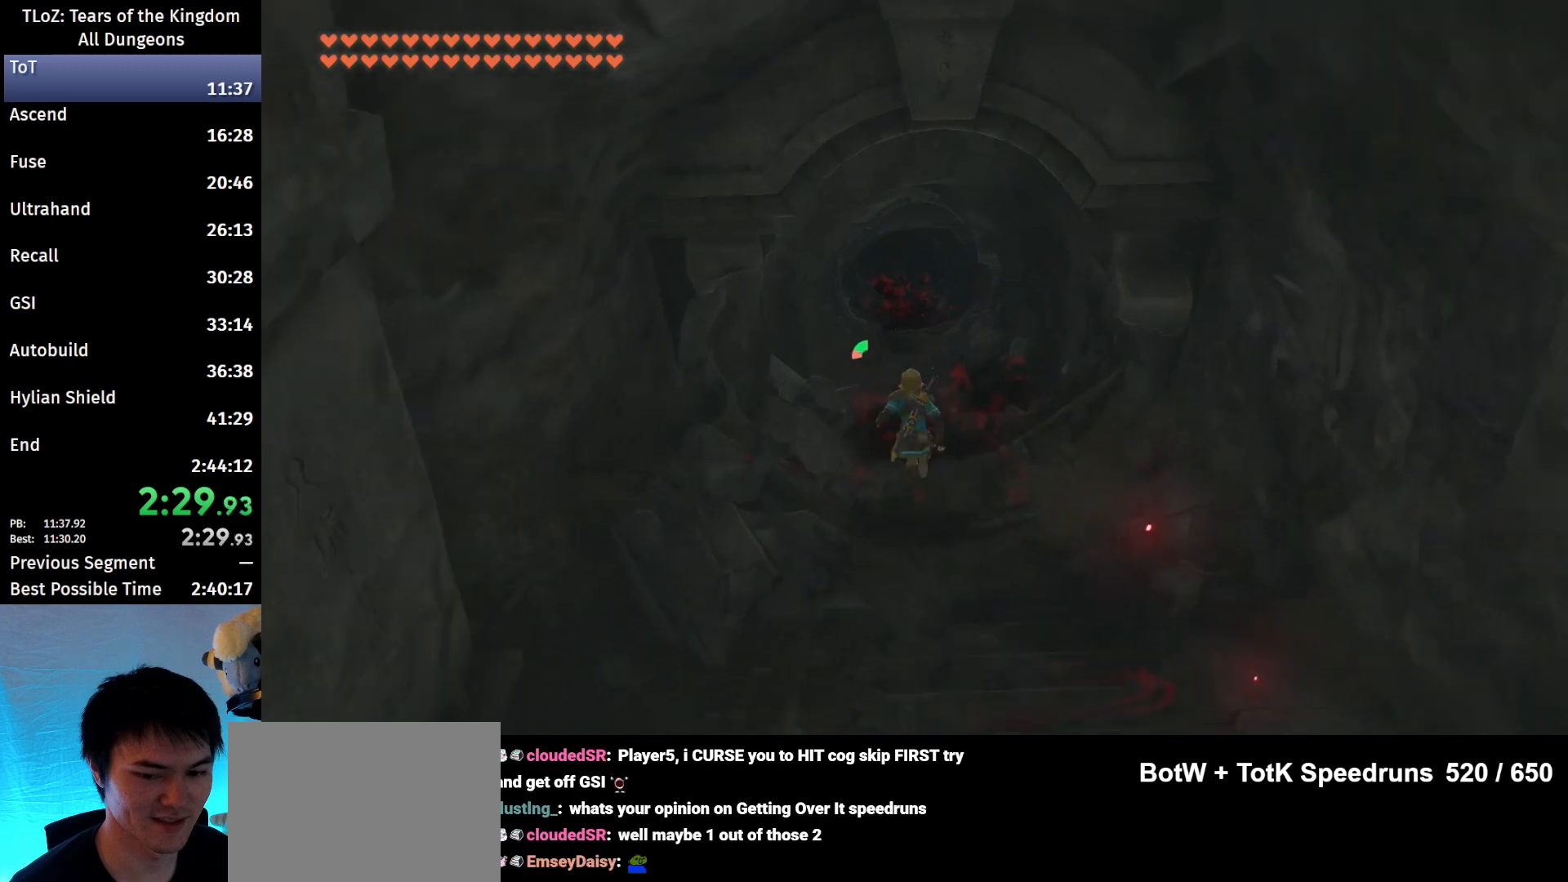
{"buttons": [], "left_stick": "up", "right_stick": "center", "events": [[367, "B", "up"]]}
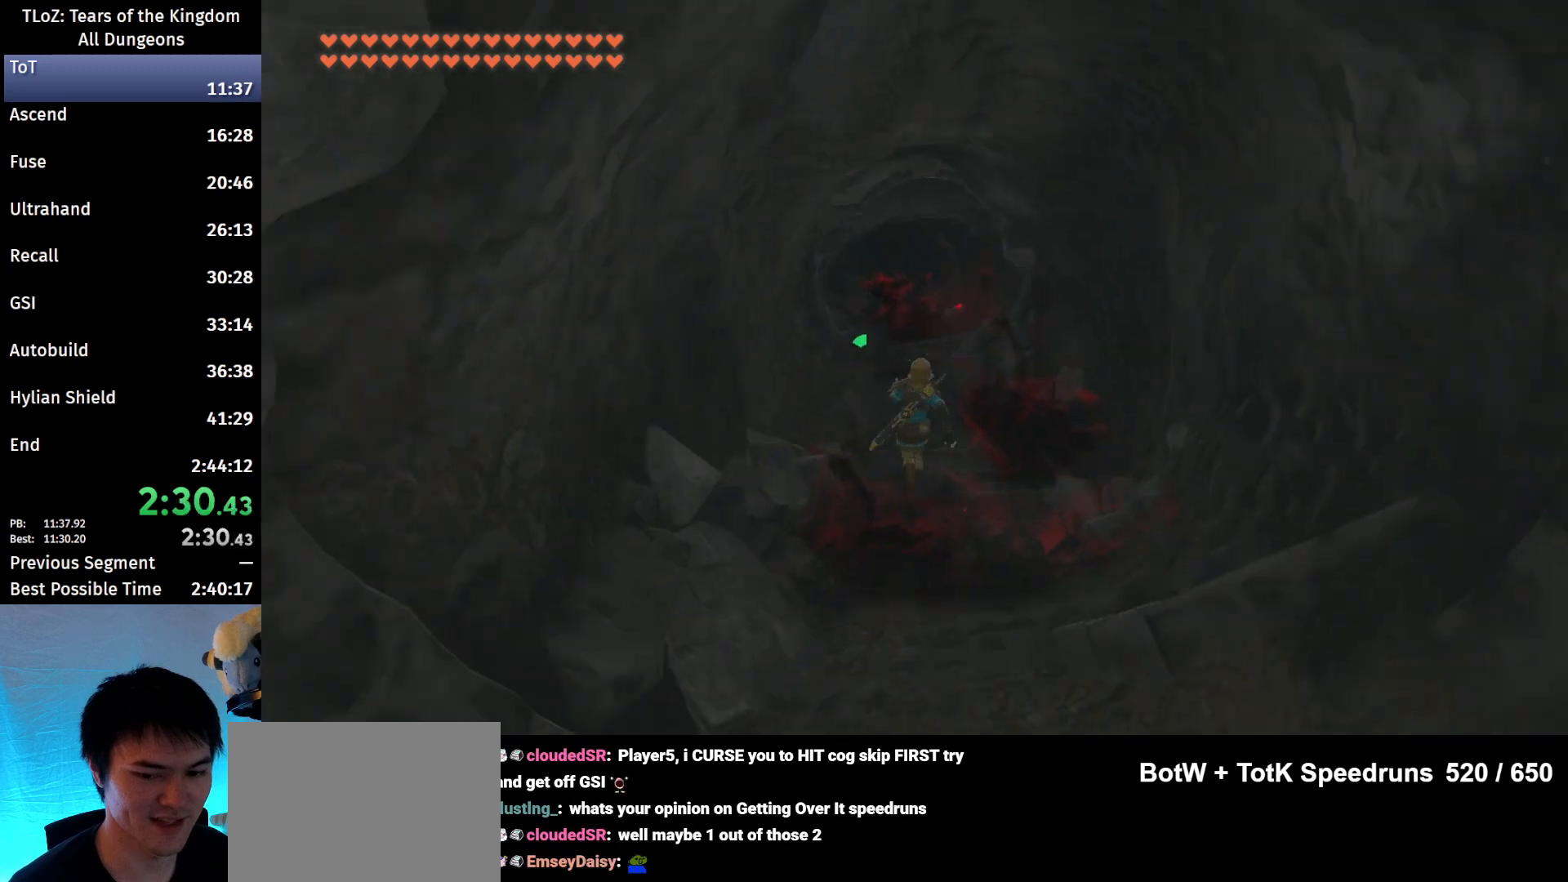
{"buttons": [], "left_stick": "up", "right_stick": "center", "events": []}
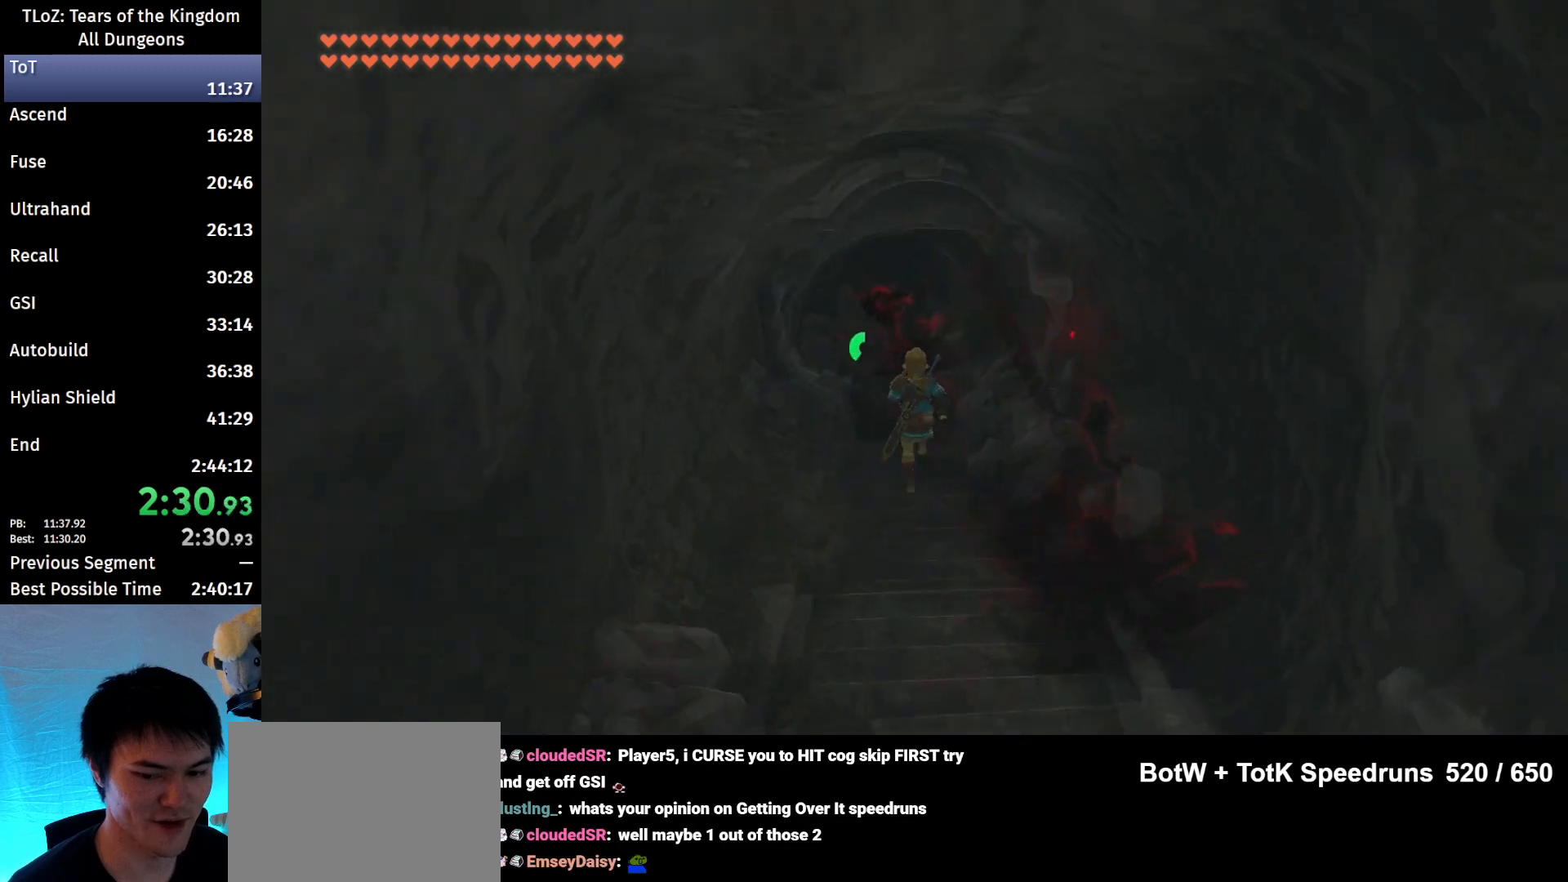
{"buttons": ["B"], "left_stick": "up", "right_stick": "center", "events": [[267, "B", "down"]]}
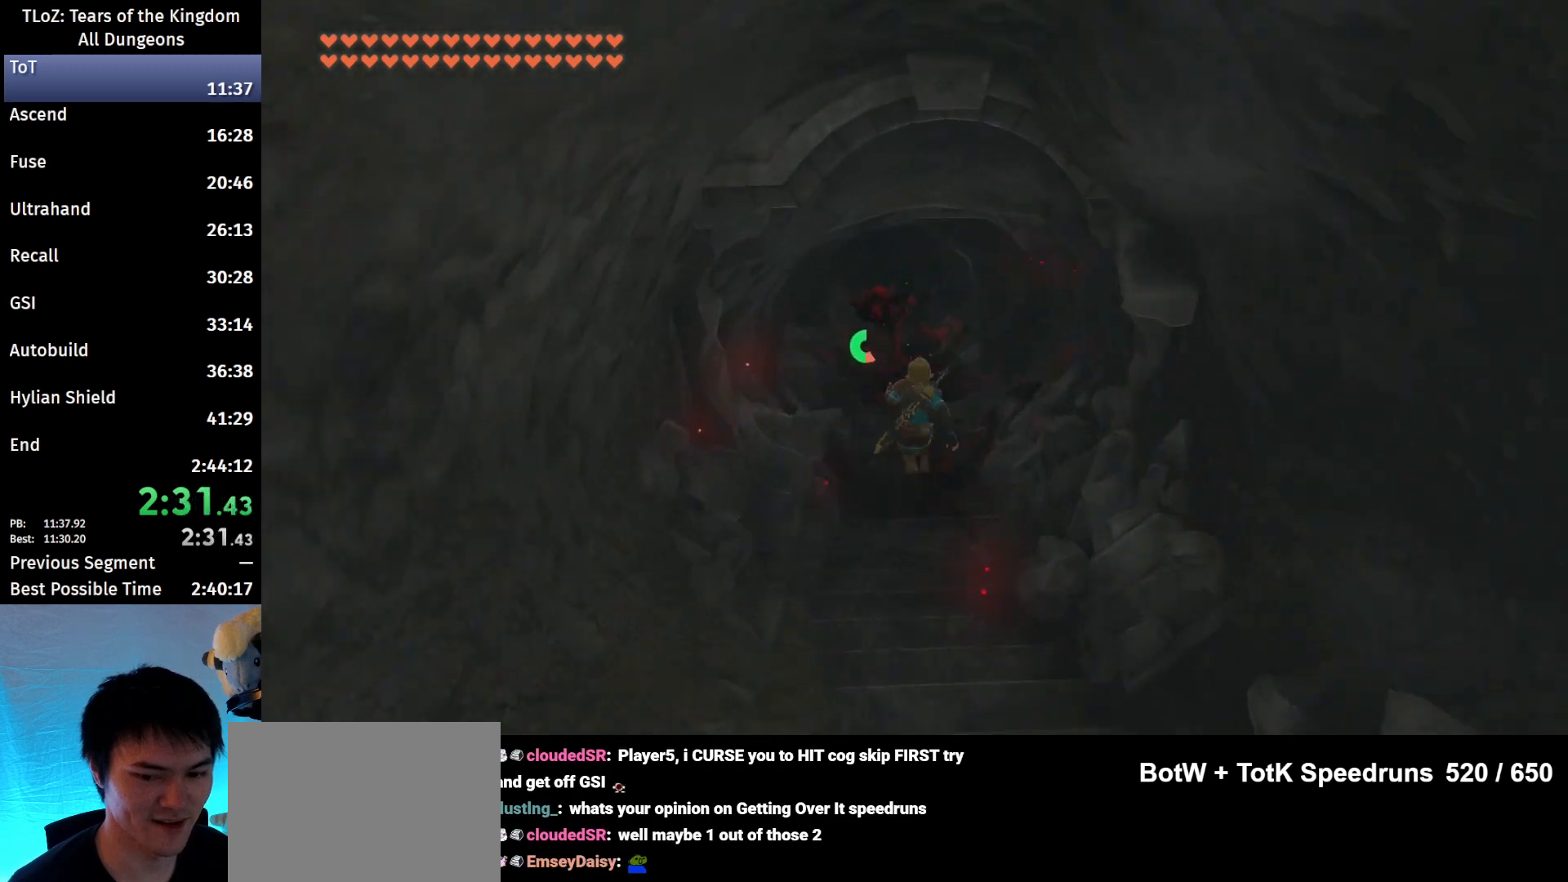
{"buttons": ["B"], "left_stick": "up", "right_stick": "center", "events": []}
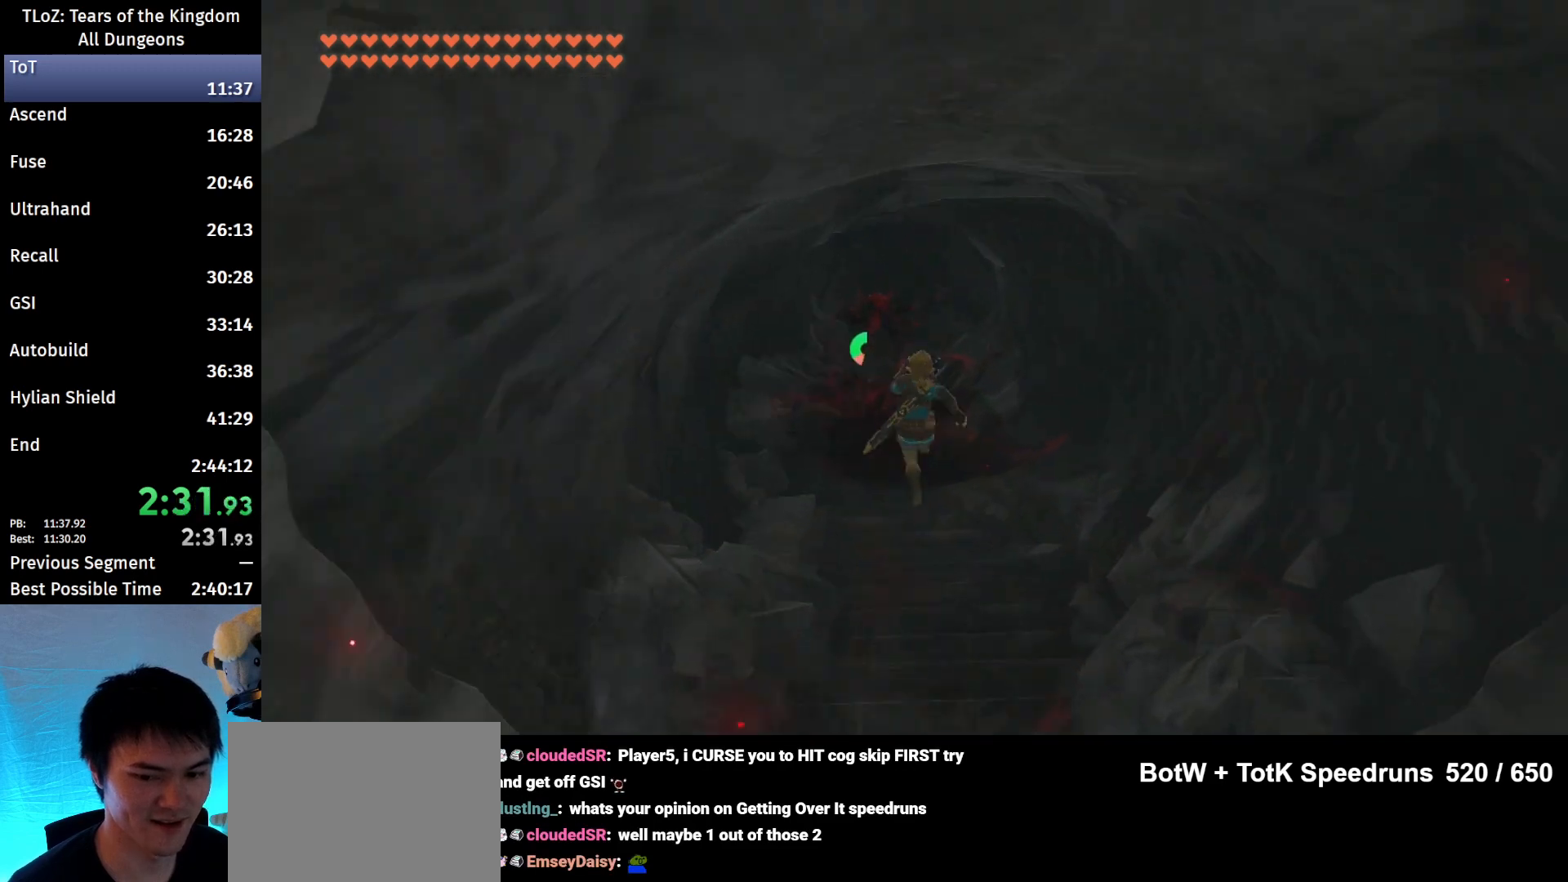
{"buttons": ["B"], "left_stick": "up", "right_stick": "center", "events": []}
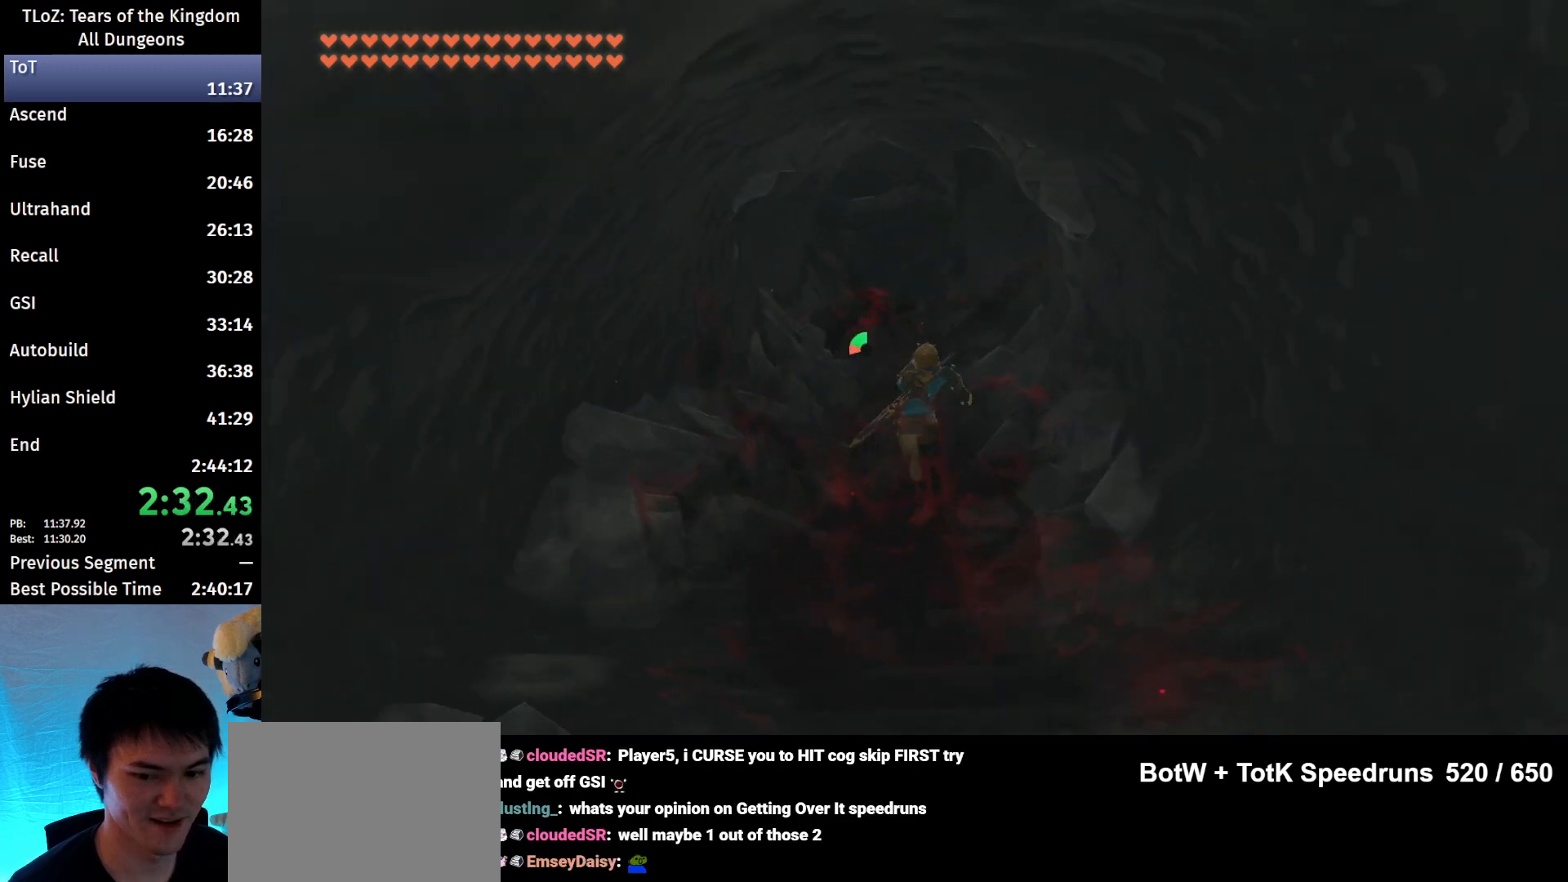
{"buttons": ["B"], "left_stick": "up", "right_stick": "center", "events": []}
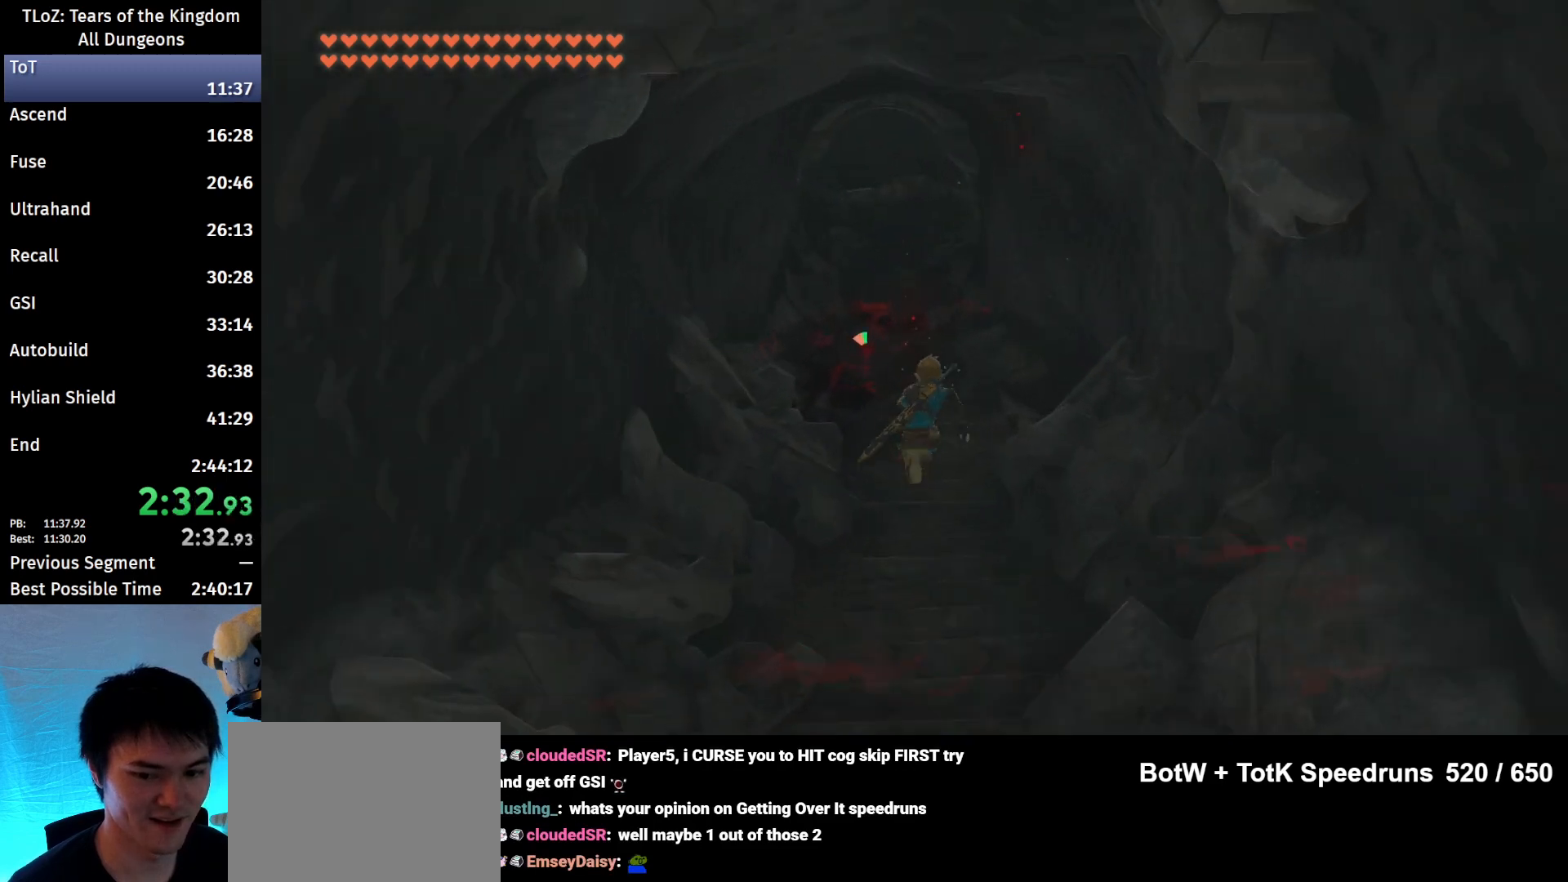
{"buttons": [], "left_stick": "up", "right_stick": "center", "events": [[267, "B", "up"]]}
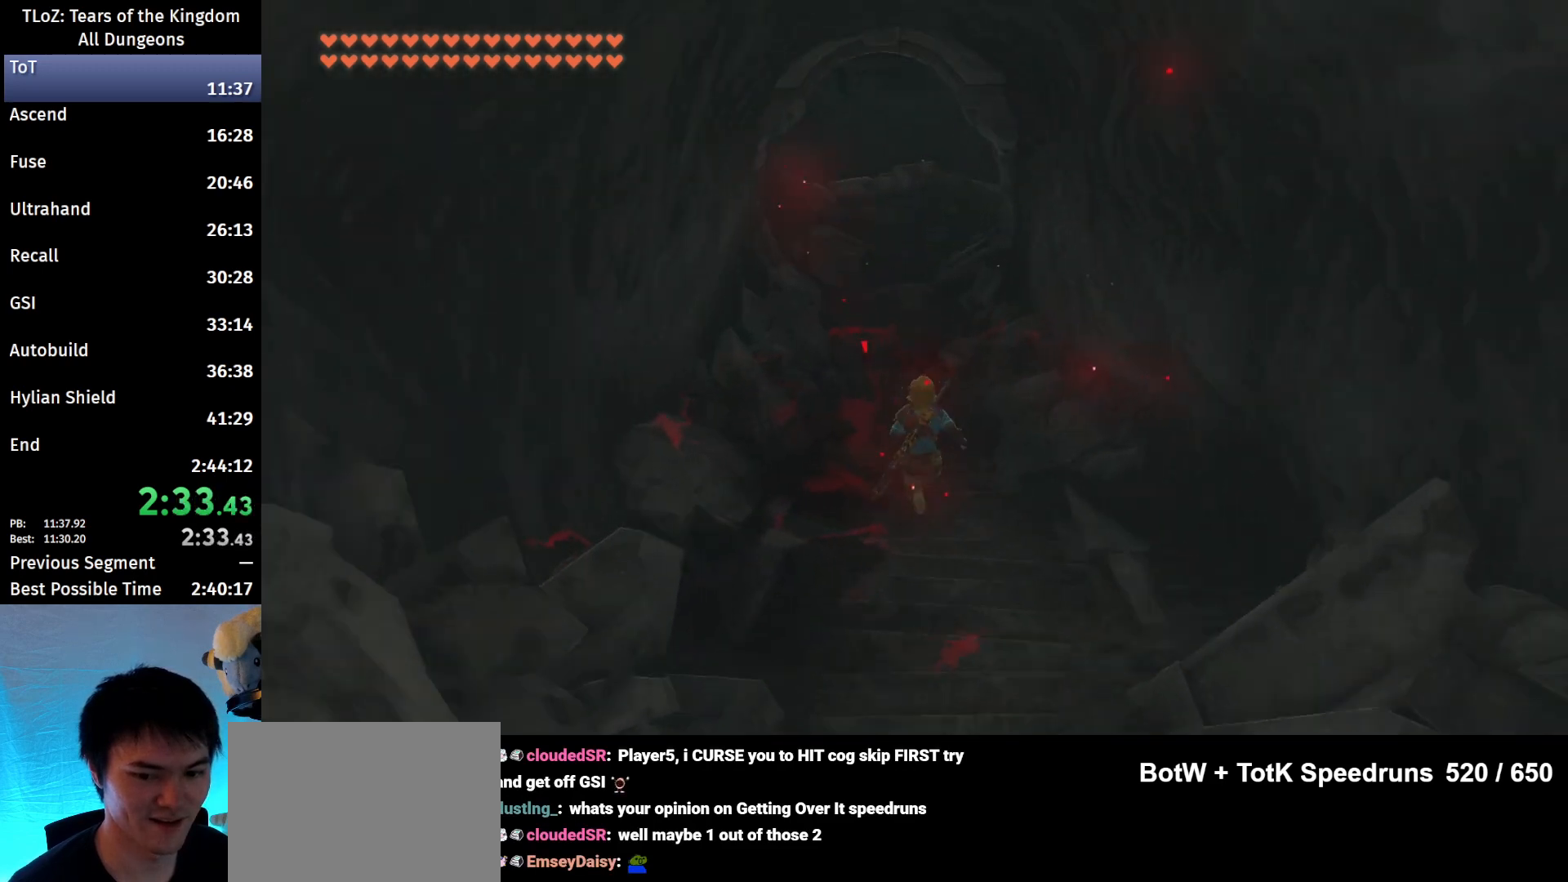
{"buttons": [], "left_stick": "up", "right_stick": "center", "events": []}